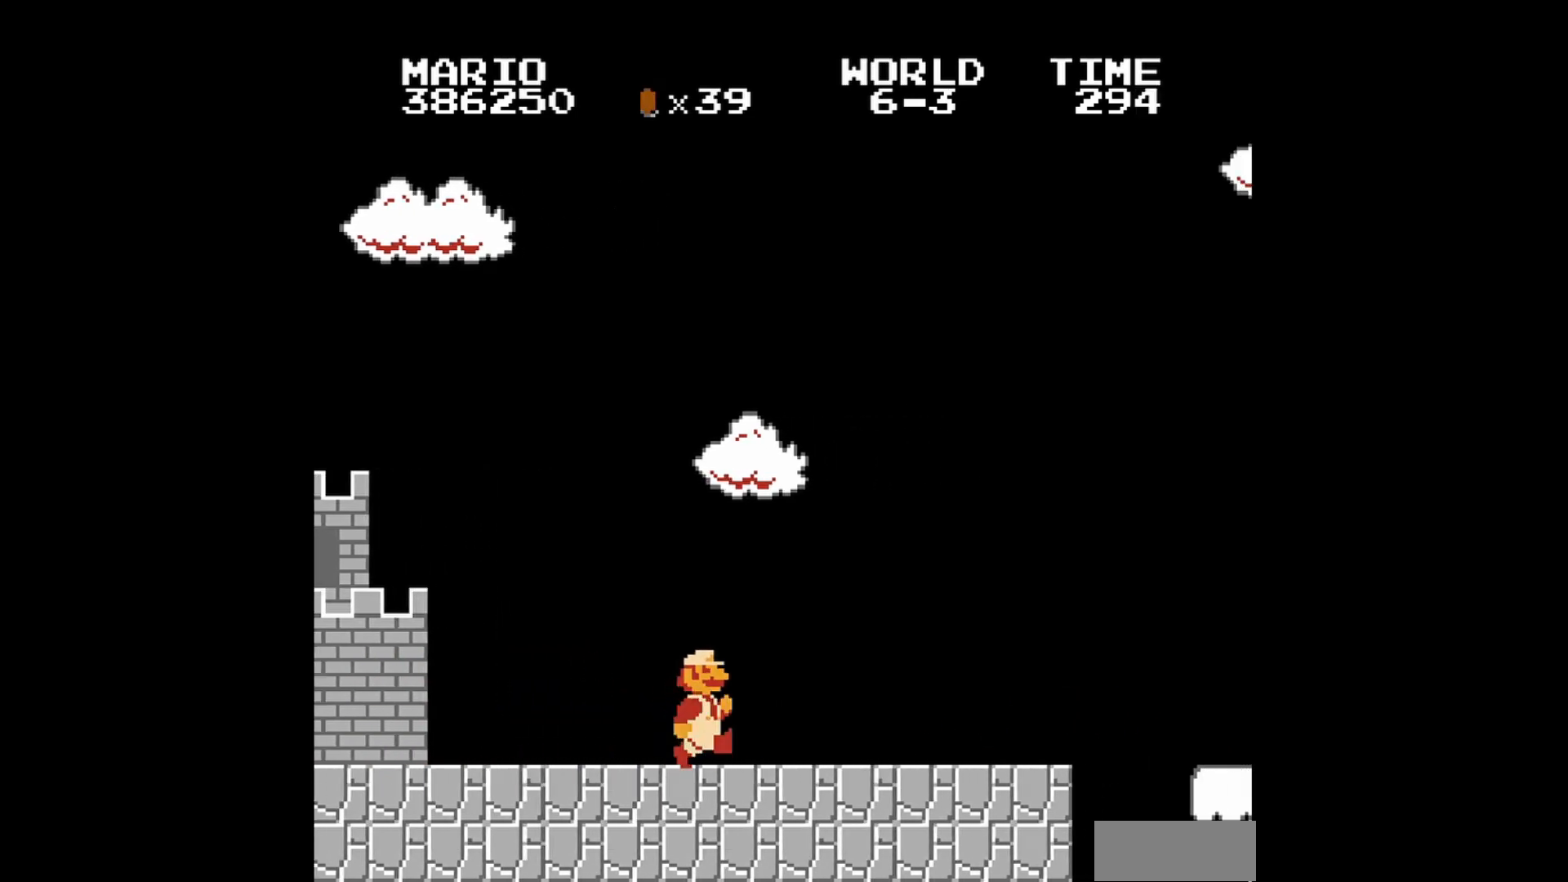
Gameplay with a controller (Nintendo layout); each line is a JSON object with the inputs held at the frame after it. "events" lists button and stick changes between this image and that frame as [ms after this image, input, new state], when the widget could be followed in between. Not read: L3 R3.
{"buttons": ["DPAD_RIGHT"], "events": []}
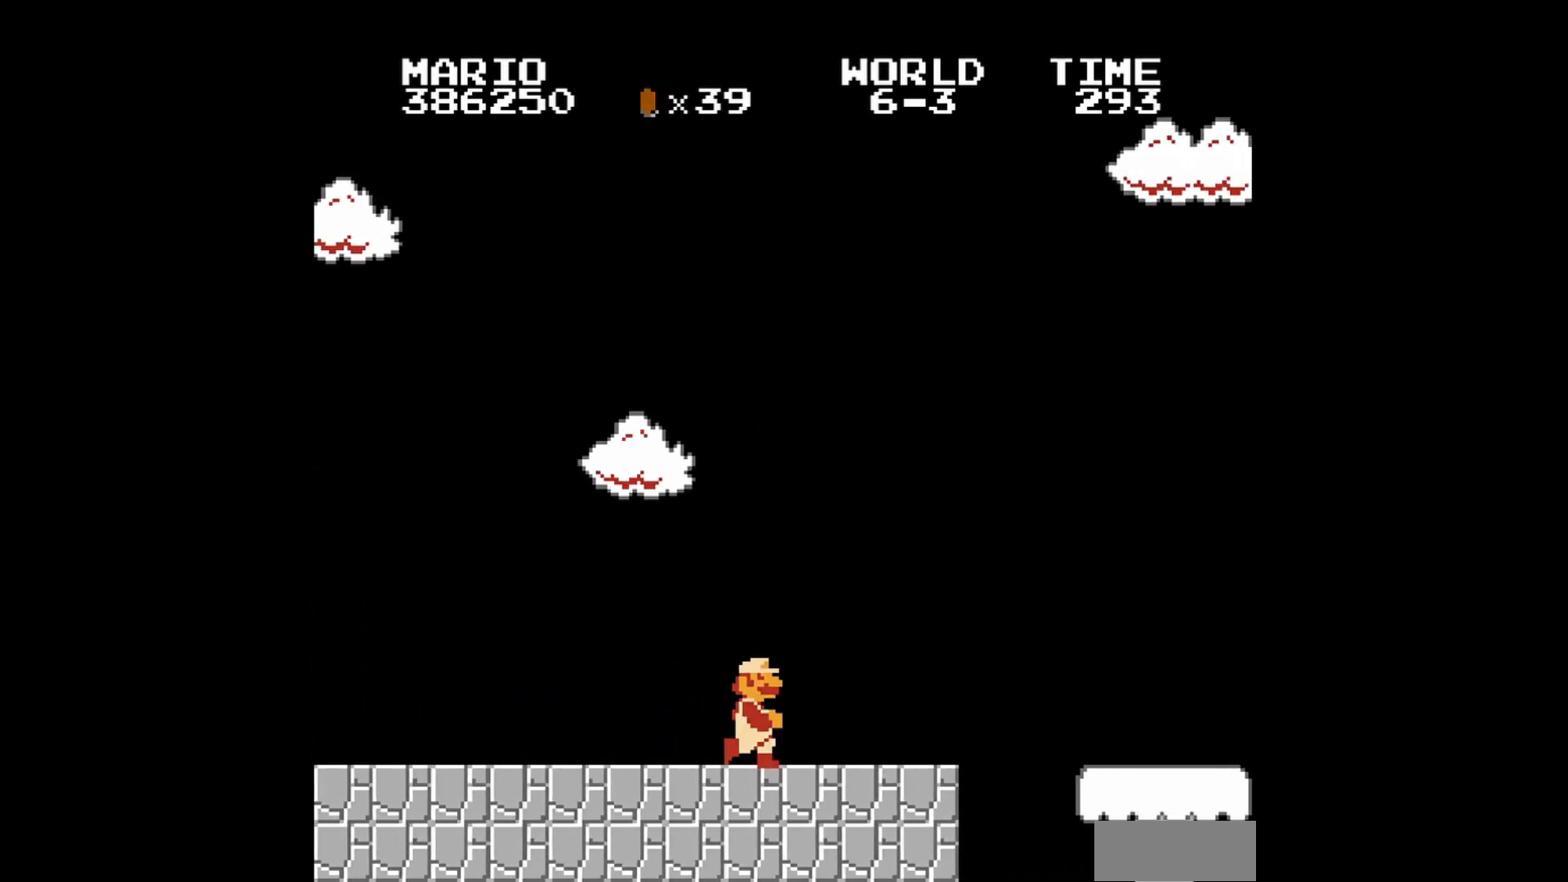
{"buttons": ["A", "DPAD_RIGHT"], "events": [[400, "A", "down"]]}
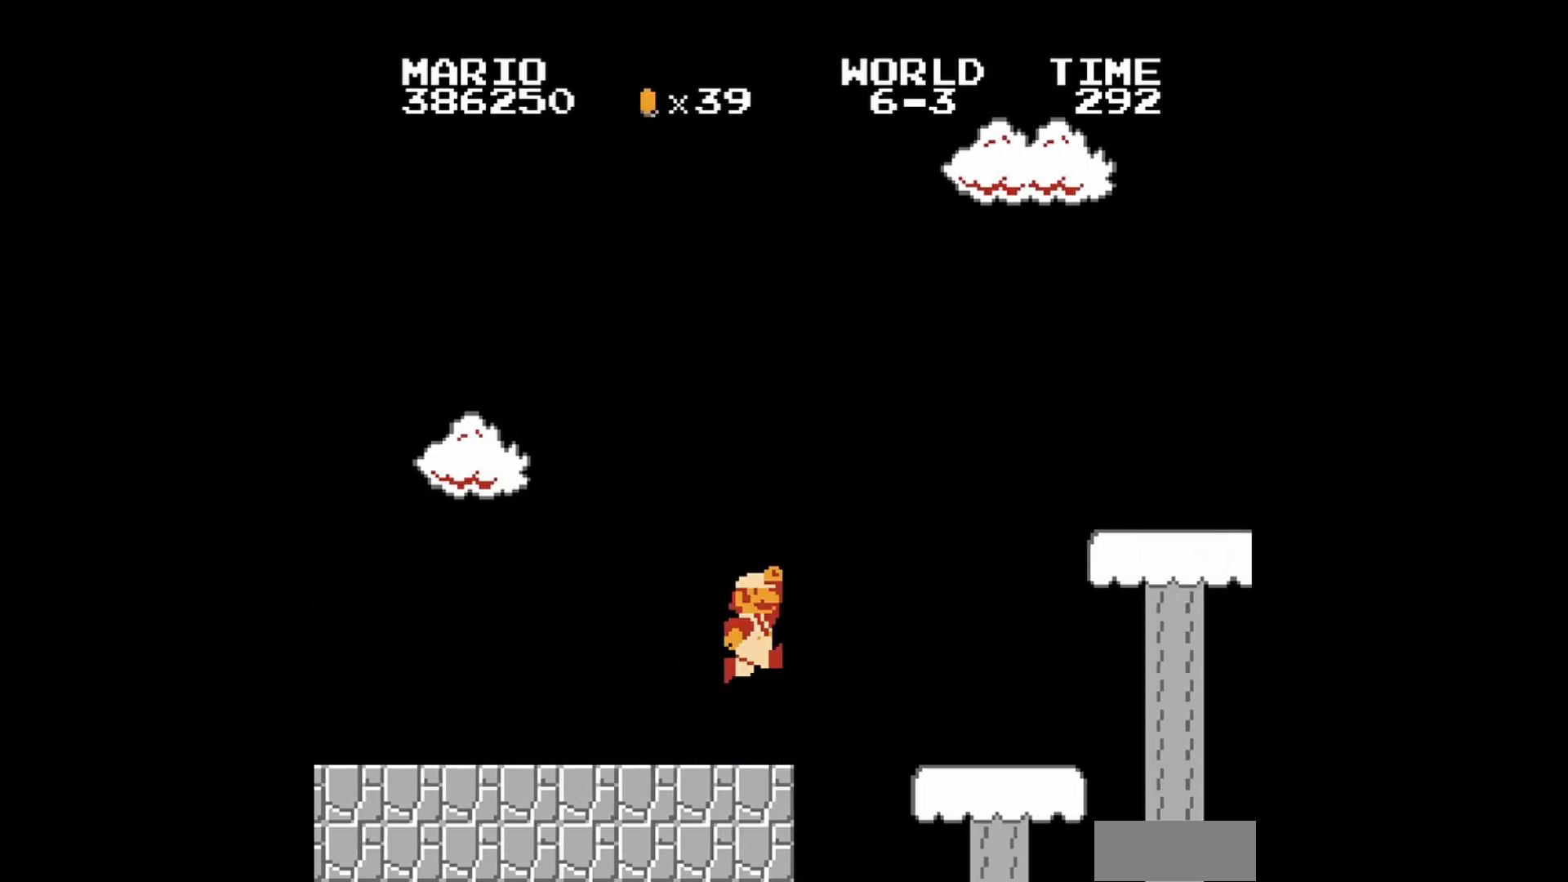
{"buttons": [], "events": [[200, "A", "up"], [520, "DPAD_RIGHT", "up"]]}
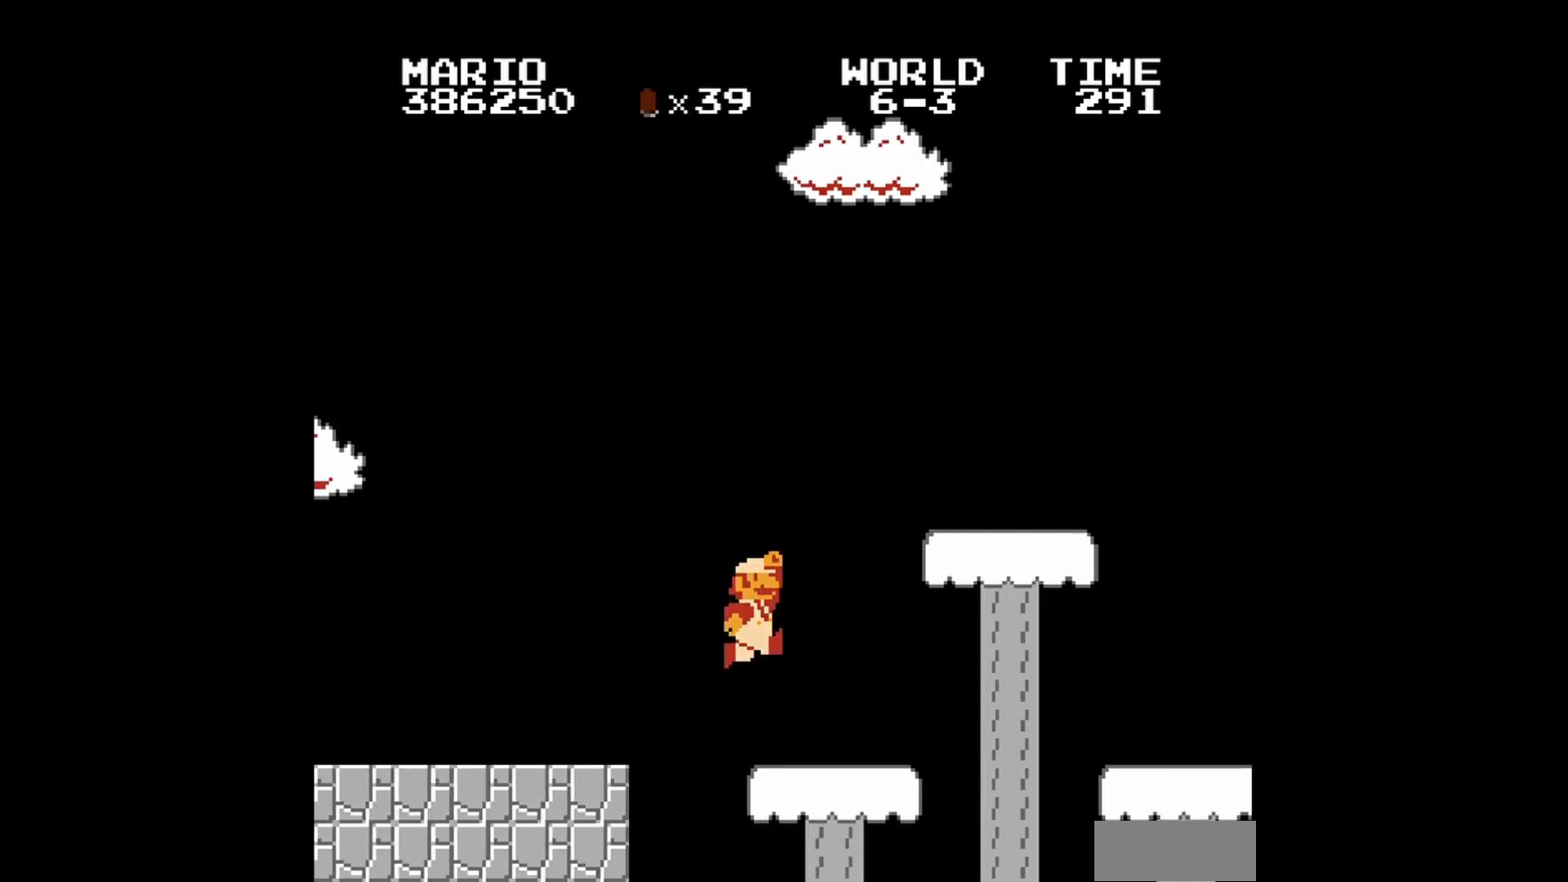
{"buttons": ["A", "DPAD_RIGHT"], "events": [[80, "DPAD_LEFT", "down"], [160, "DPAD_LEFT", "up"], [240, "A", "down"], [480, "DPAD_RIGHT", "down"]]}
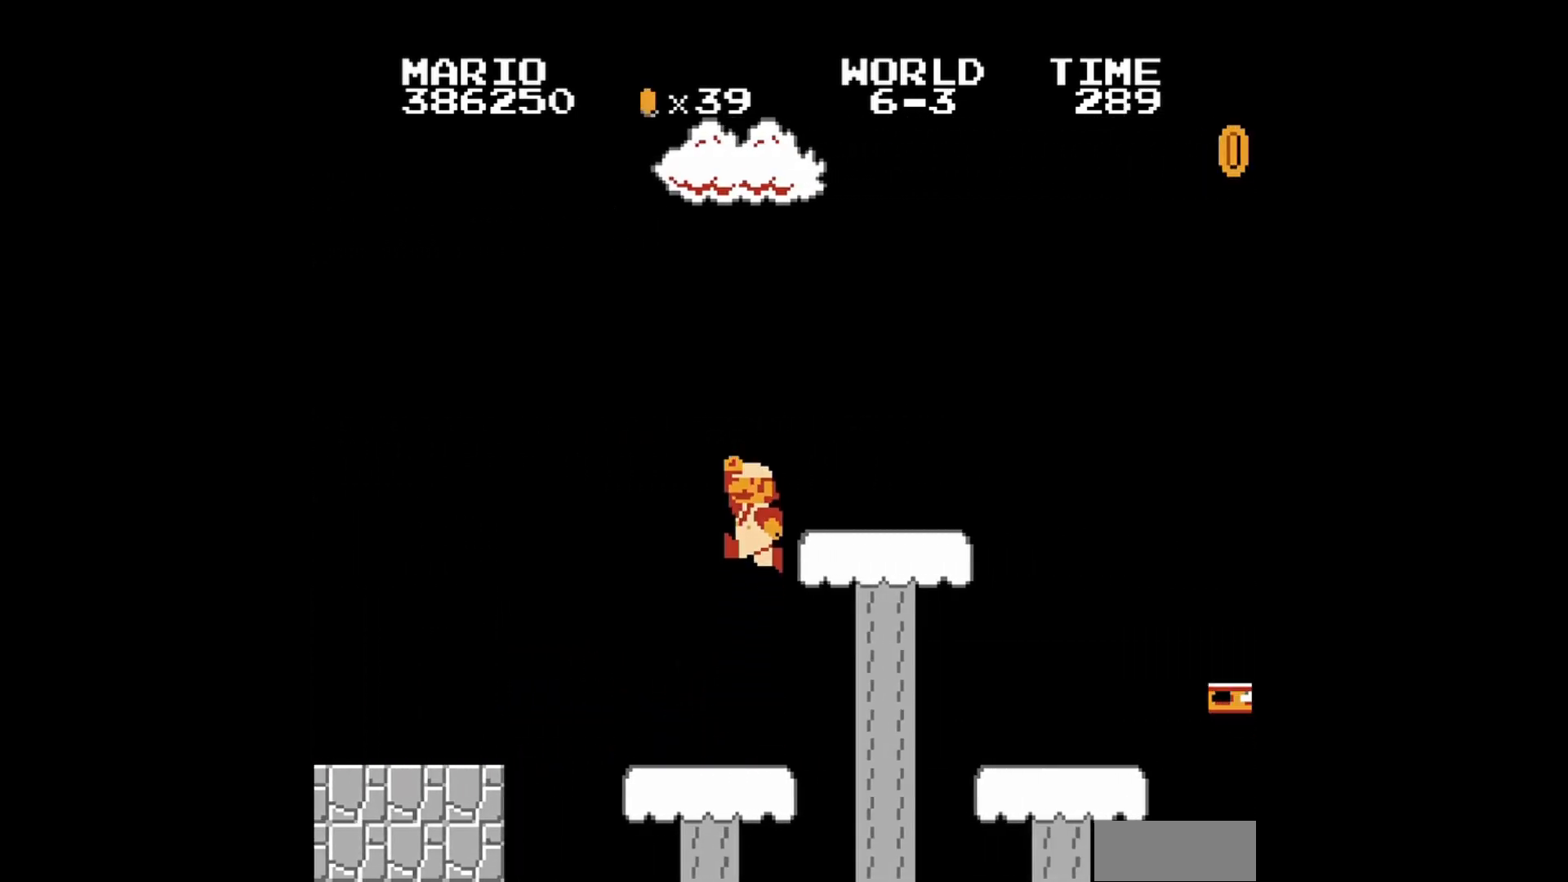
{"buttons": [], "events": [[240, "A", "up"], [280, "DPAD_RIGHT", "up"]]}
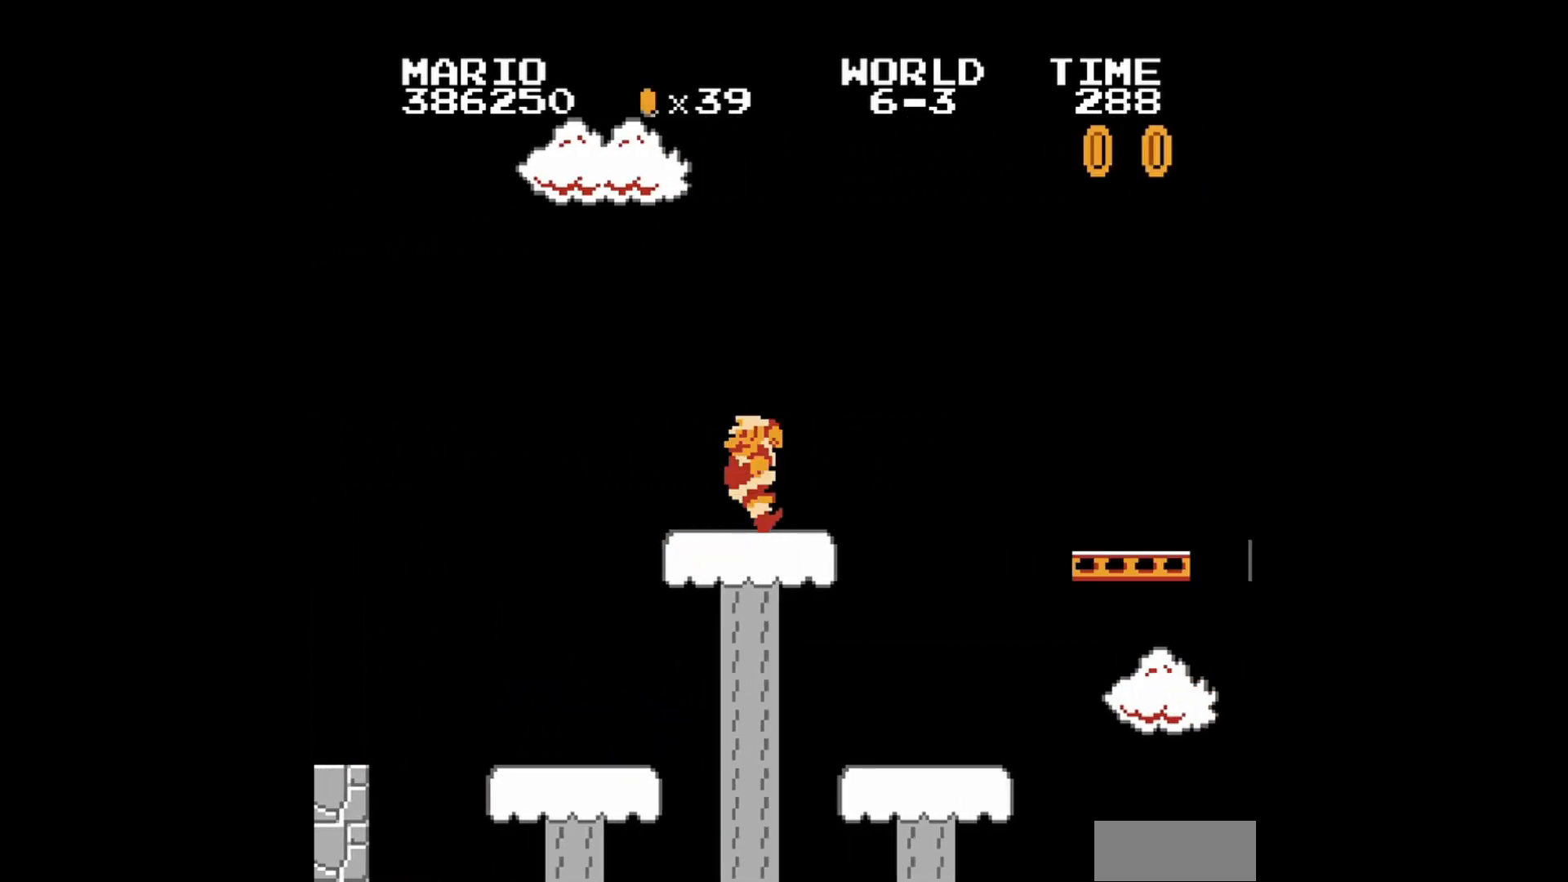
{"buttons": ["DPAD_RIGHT"], "events": [[160, "DPAD_RIGHT", "down"], [320, "DPAD_RIGHT", "up"], [440, "DPAD_RIGHT", "down"]]}
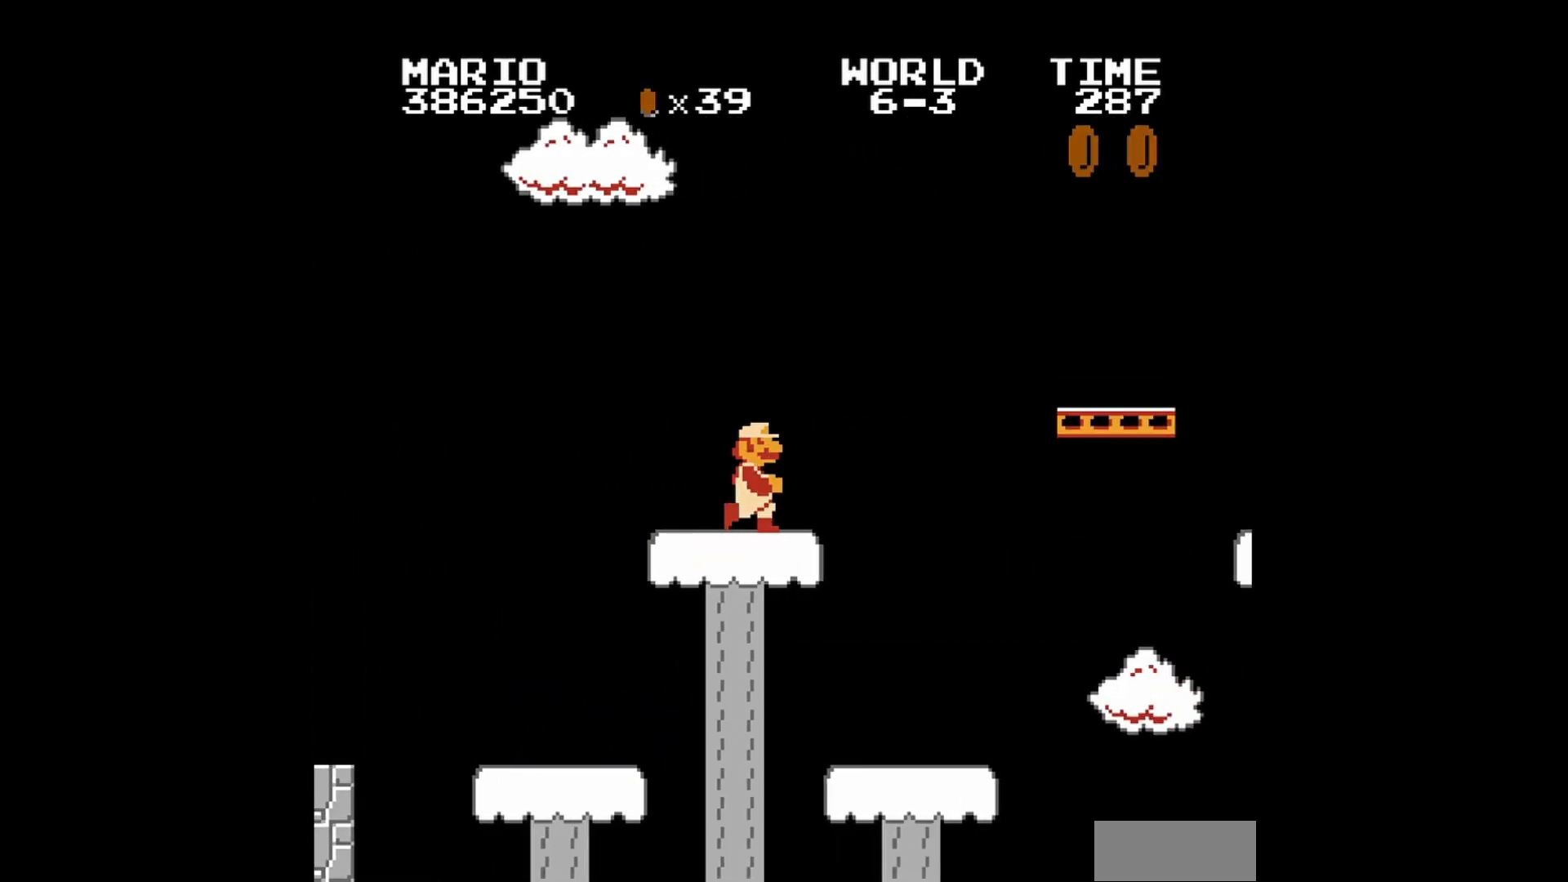
{"buttons": ["A", "DPAD_RIGHT"], "events": [[160, "DPAD_RIGHT", "up"], [320, "A", "down"], [480, "DPAD_RIGHT", "down"]]}
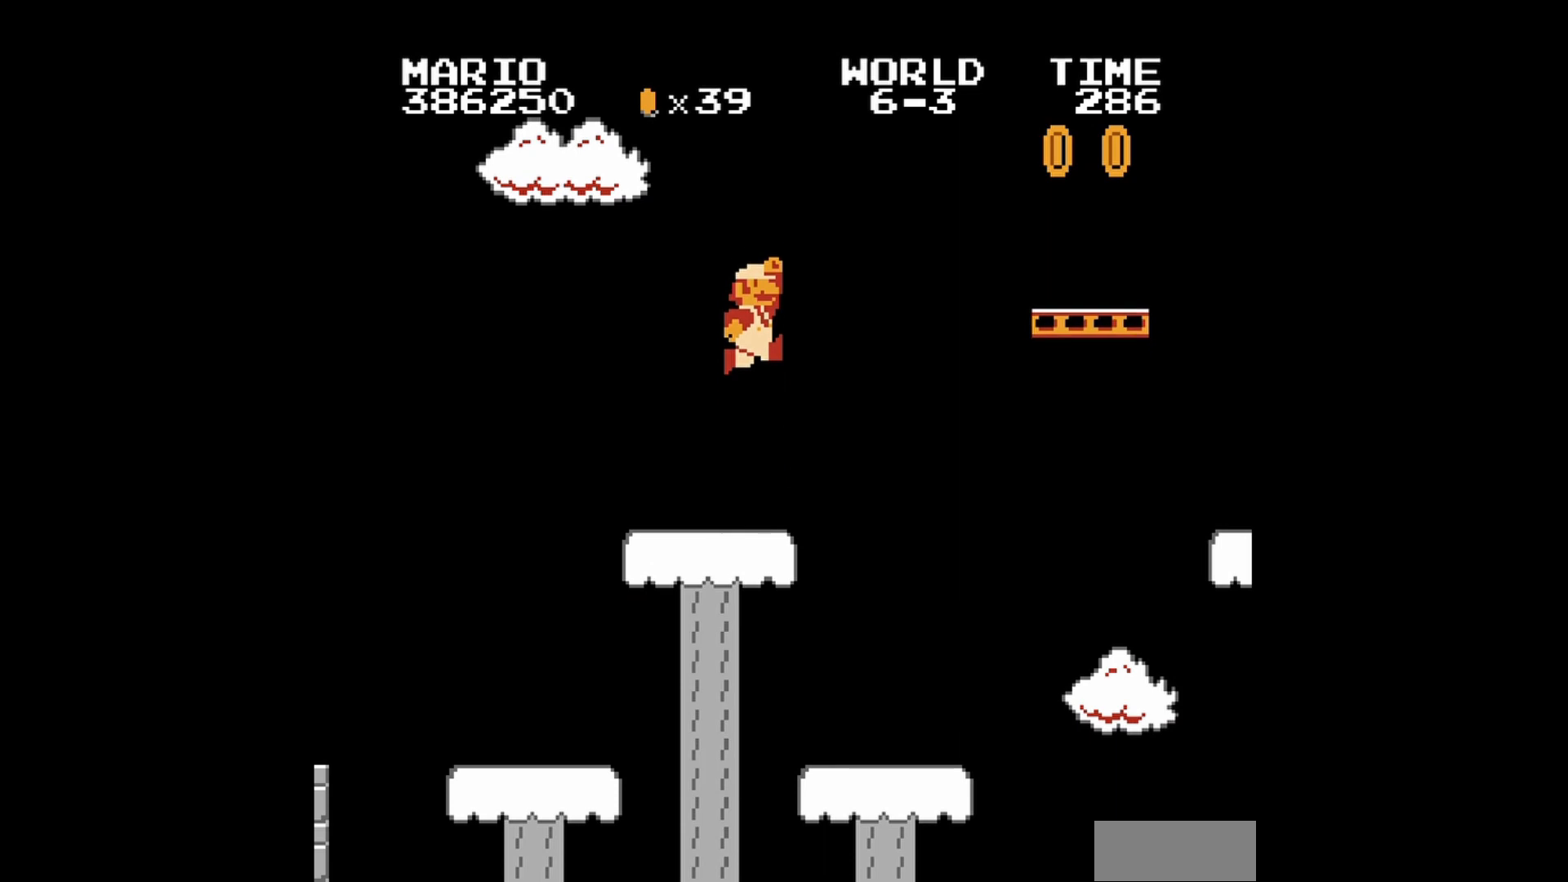
{"buttons": [], "events": [[160, "A", "up"], [240, "DPAD_RIGHT", "up"]]}
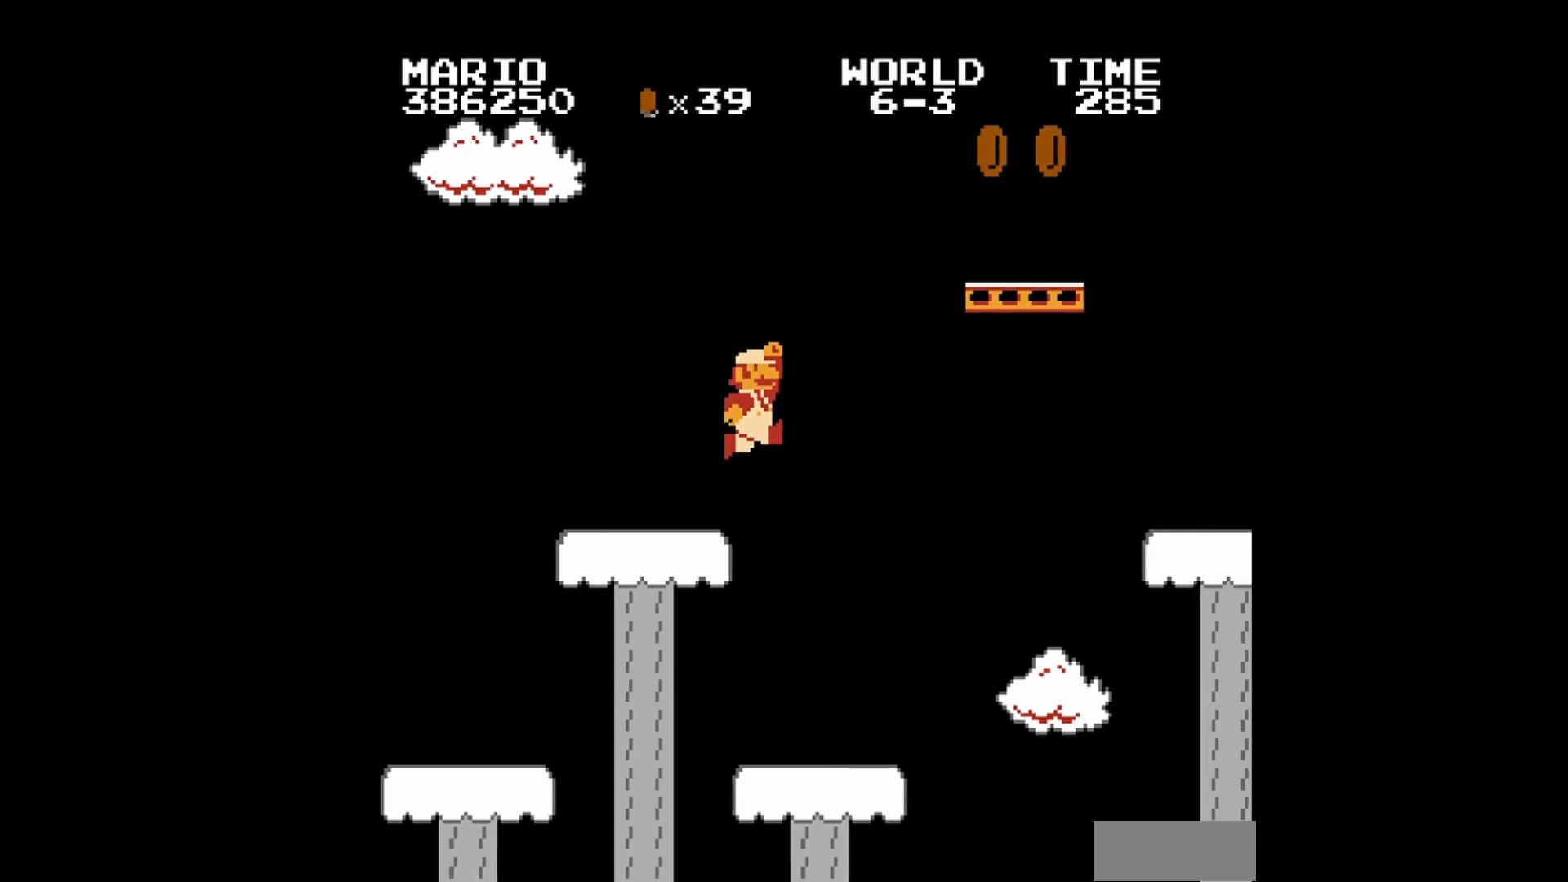
{"buttons": [], "events": [[280, "DPAD_LEFT", "down"], [480, "DPAD_LEFT", "up"]]}
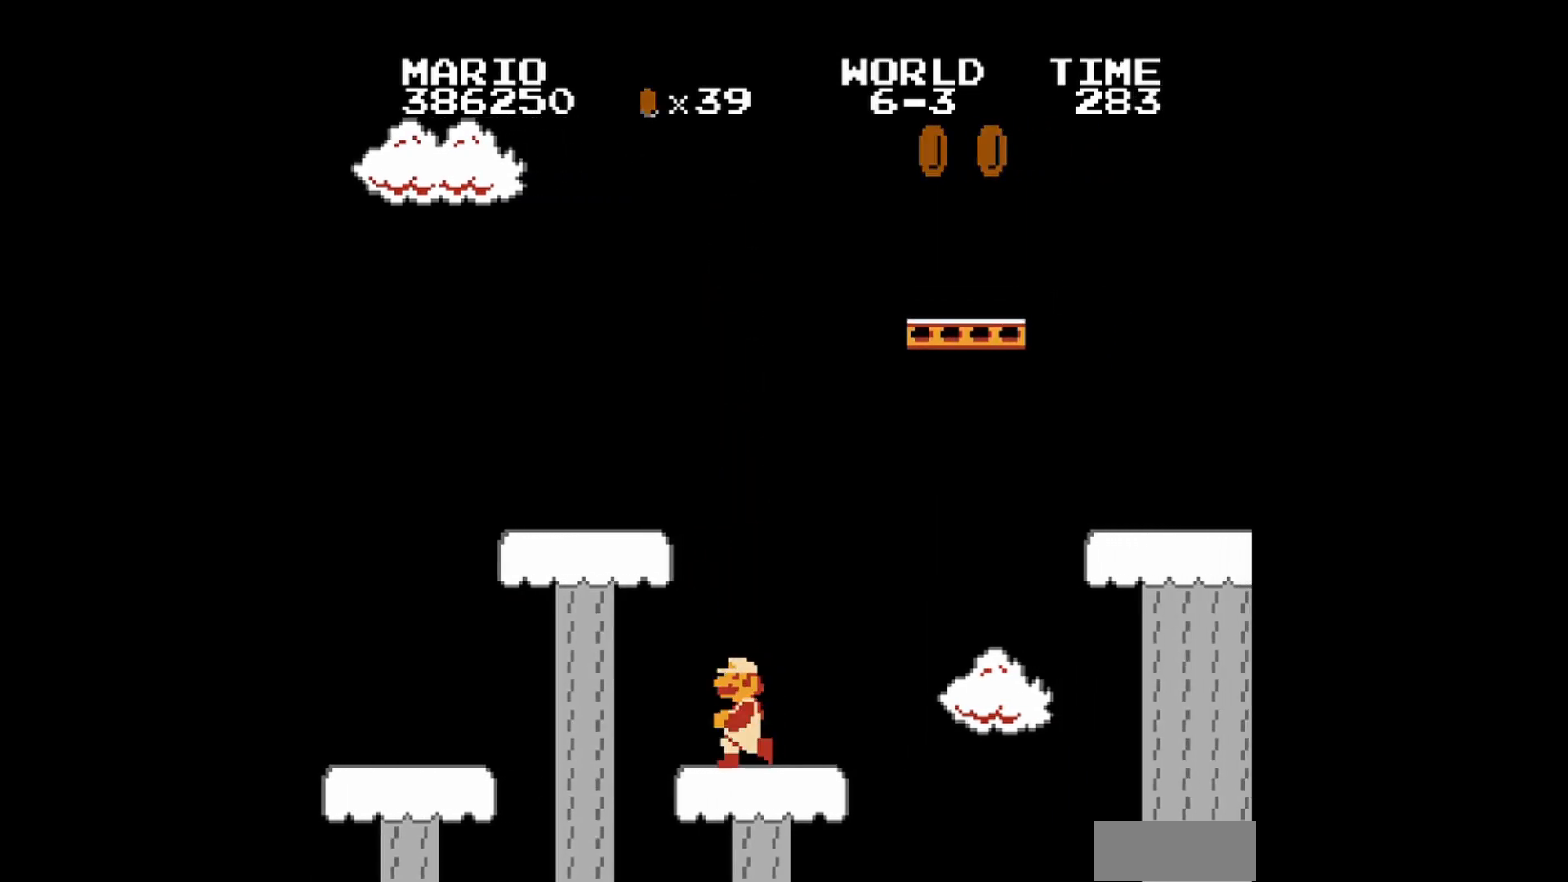
{"buttons": [], "events": [[160, "DPAD_RIGHT", "down"], [360, "DPAD_RIGHT", "up"]]}
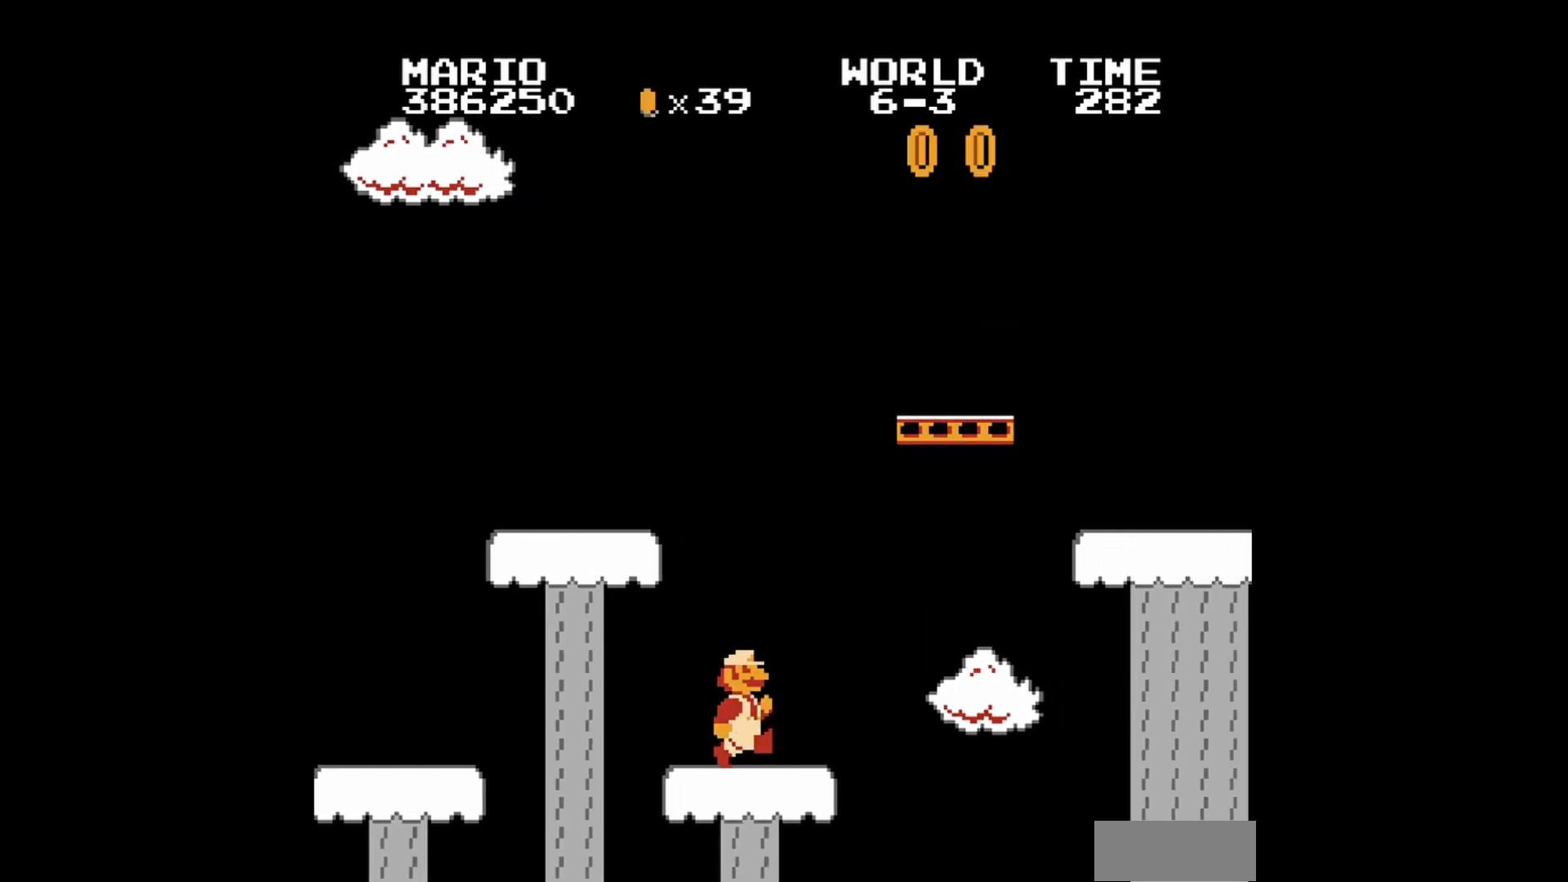
{"buttons": [], "events": [[40, "DPAD_RIGHT", "down"], [120, "DPAD_RIGHT", "up"], [280, "DPAD_RIGHT", "down"], [480, "DPAD_RIGHT", "up"]]}
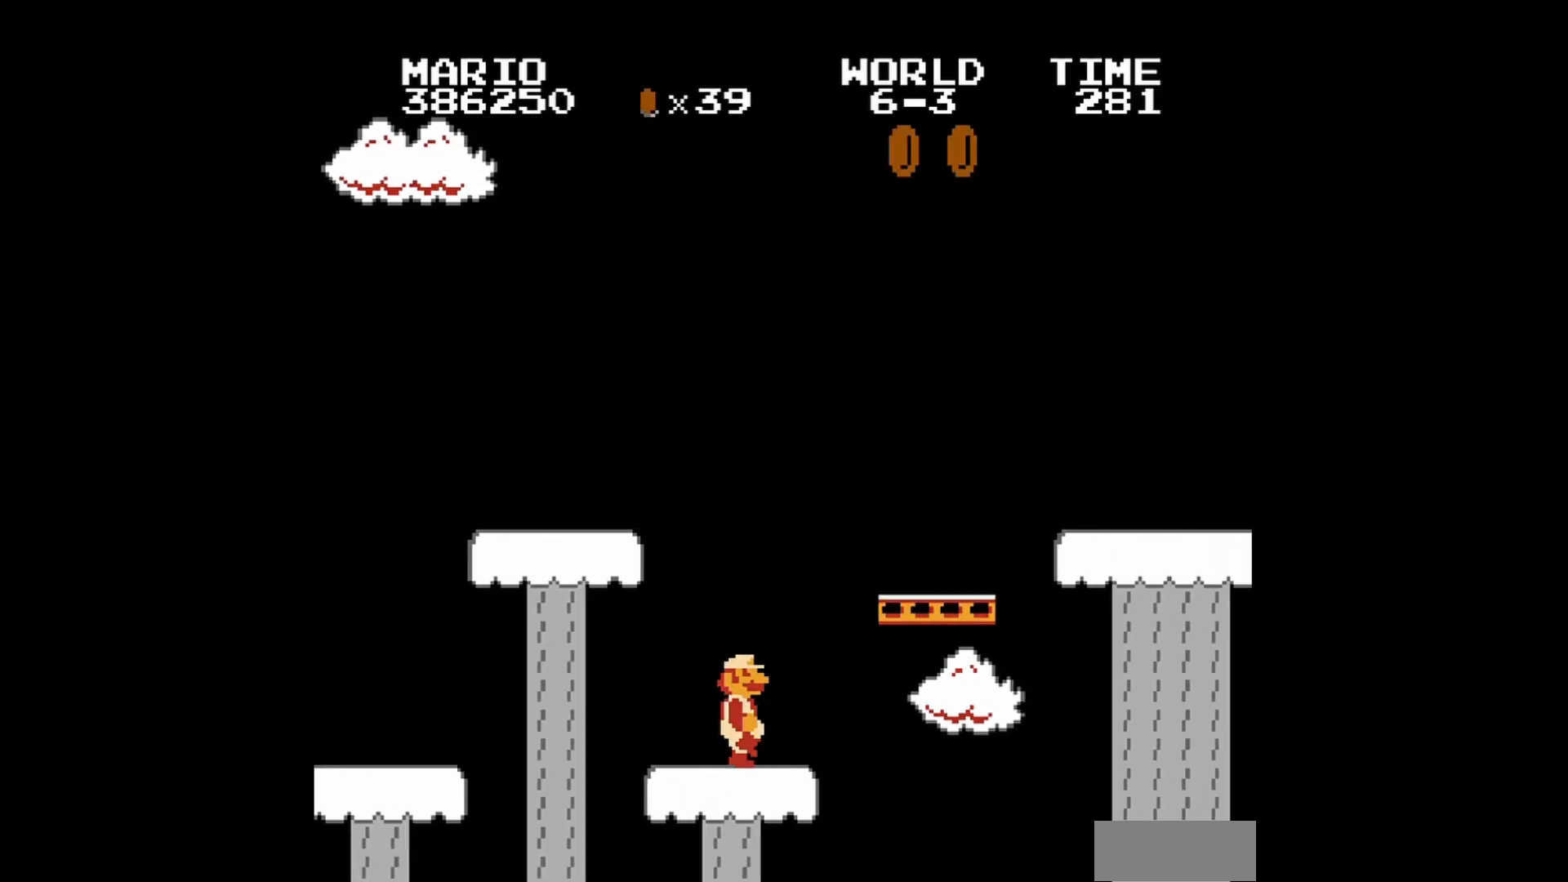
{"buttons": ["DPAD_RIGHT"], "events": [[80, "DPAD_RIGHT", "down"], [240, "DPAD_RIGHT", "up"], [480, "DPAD_RIGHT", "down"]]}
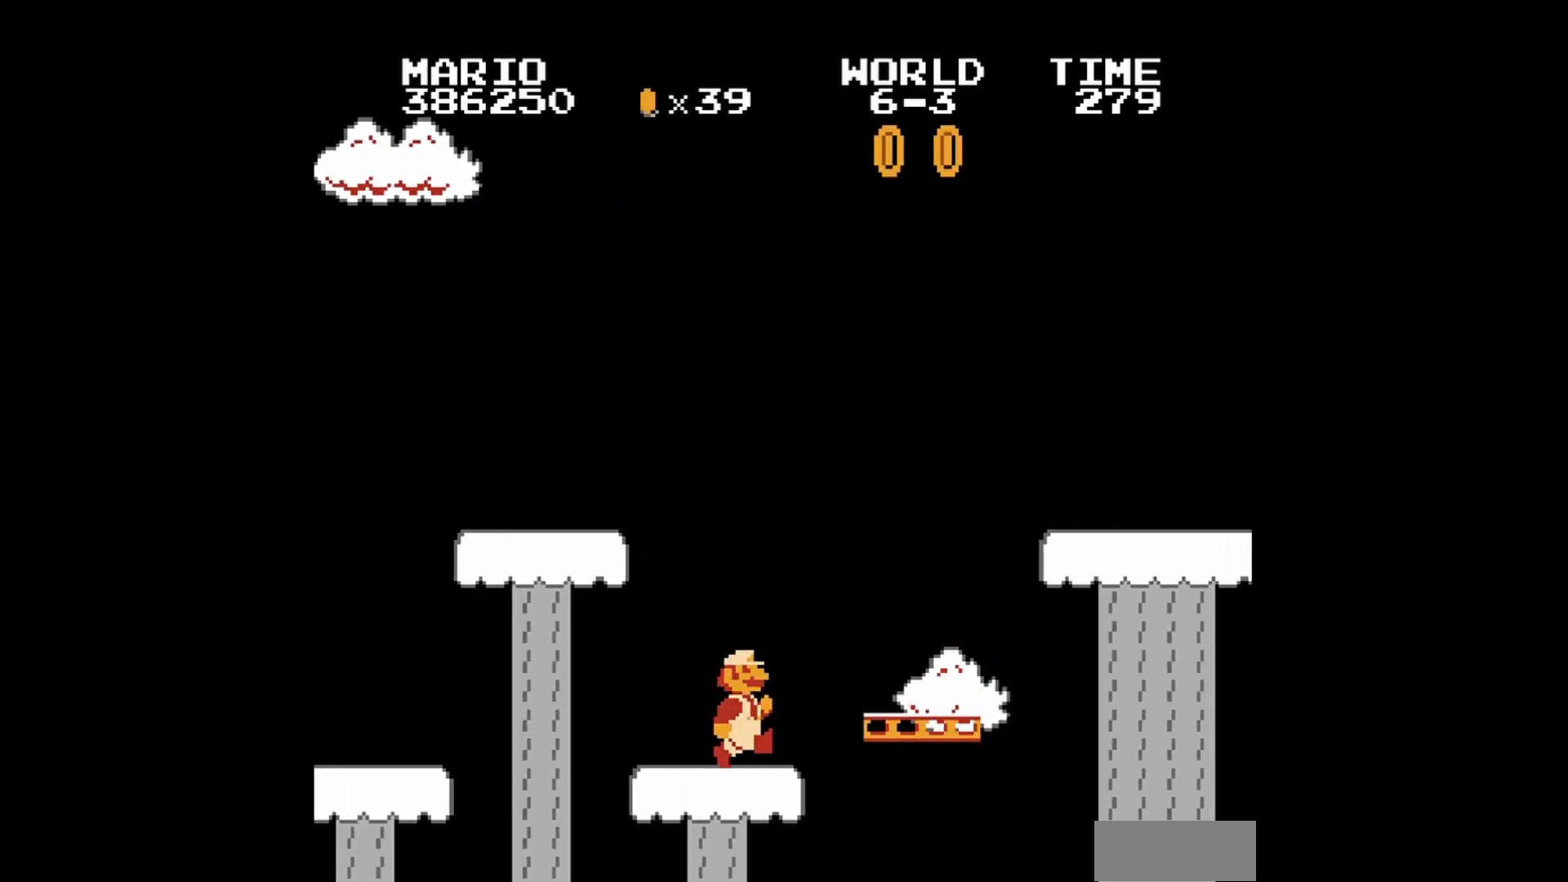
{"buttons": [], "events": [[120, "DPAD_RIGHT", "up"], [280, "DPAD_RIGHT", "down"], [400, "DPAD_RIGHT", "up"]]}
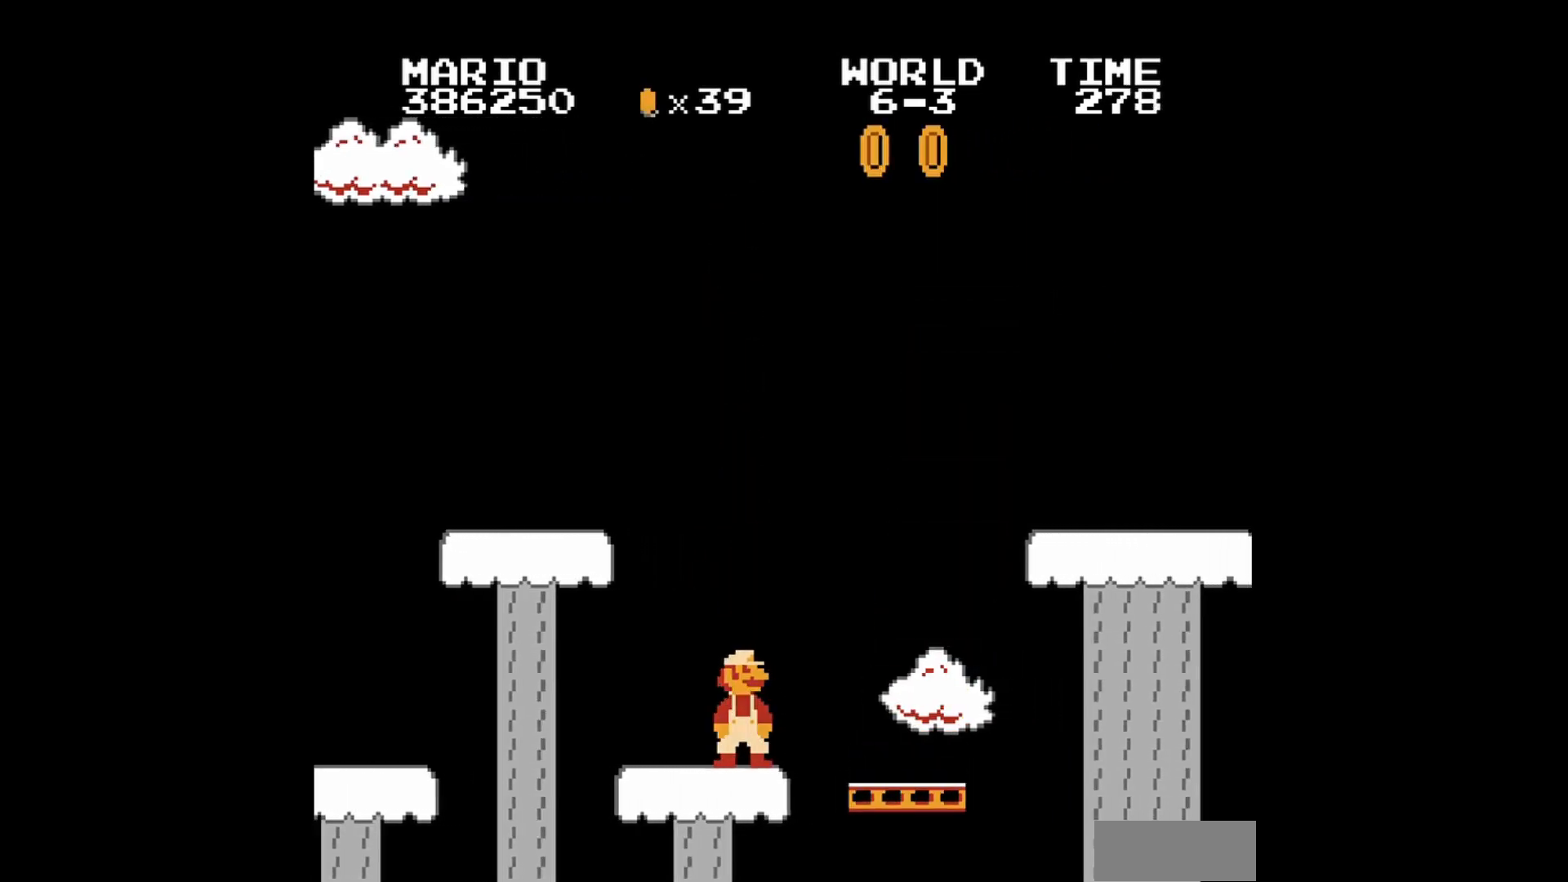
{"buttons": ["A", "DPAD_RIGHT"], "events": [[120, "DPAD_RIGHT", "down"], [160, "A", "down"]]}
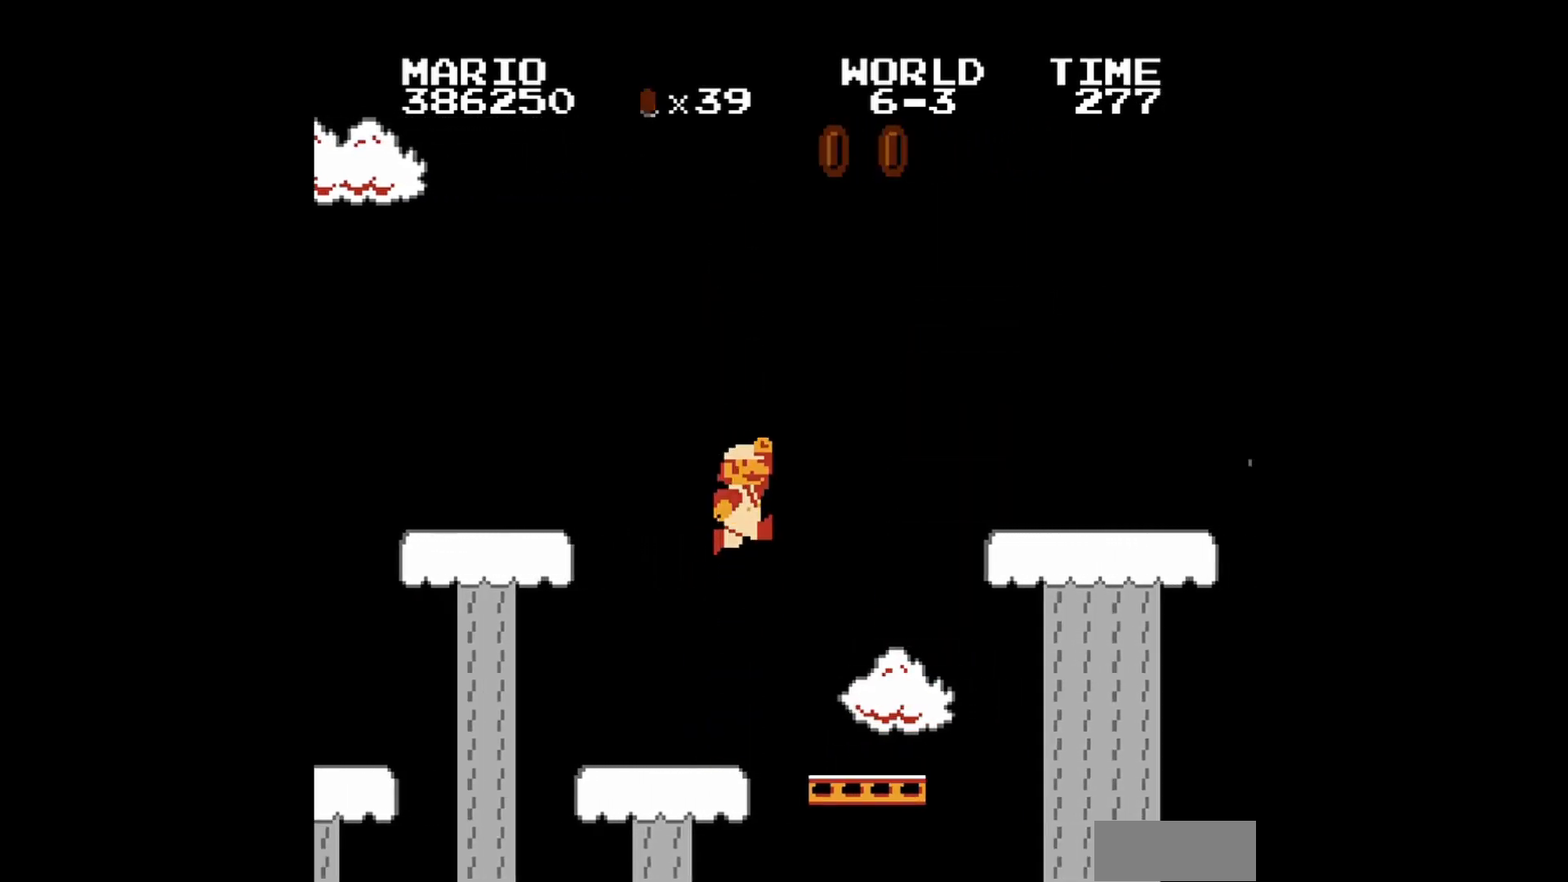
{"buttons": ["DPAD_UP", "DPAD_LEFT"], "events": [[160, "DPAD_RIGHT", "up"], [320, "A", "up"], [360, "DPAD_LEFT", "down"], [400, "DPAD_UP", "down"]]}
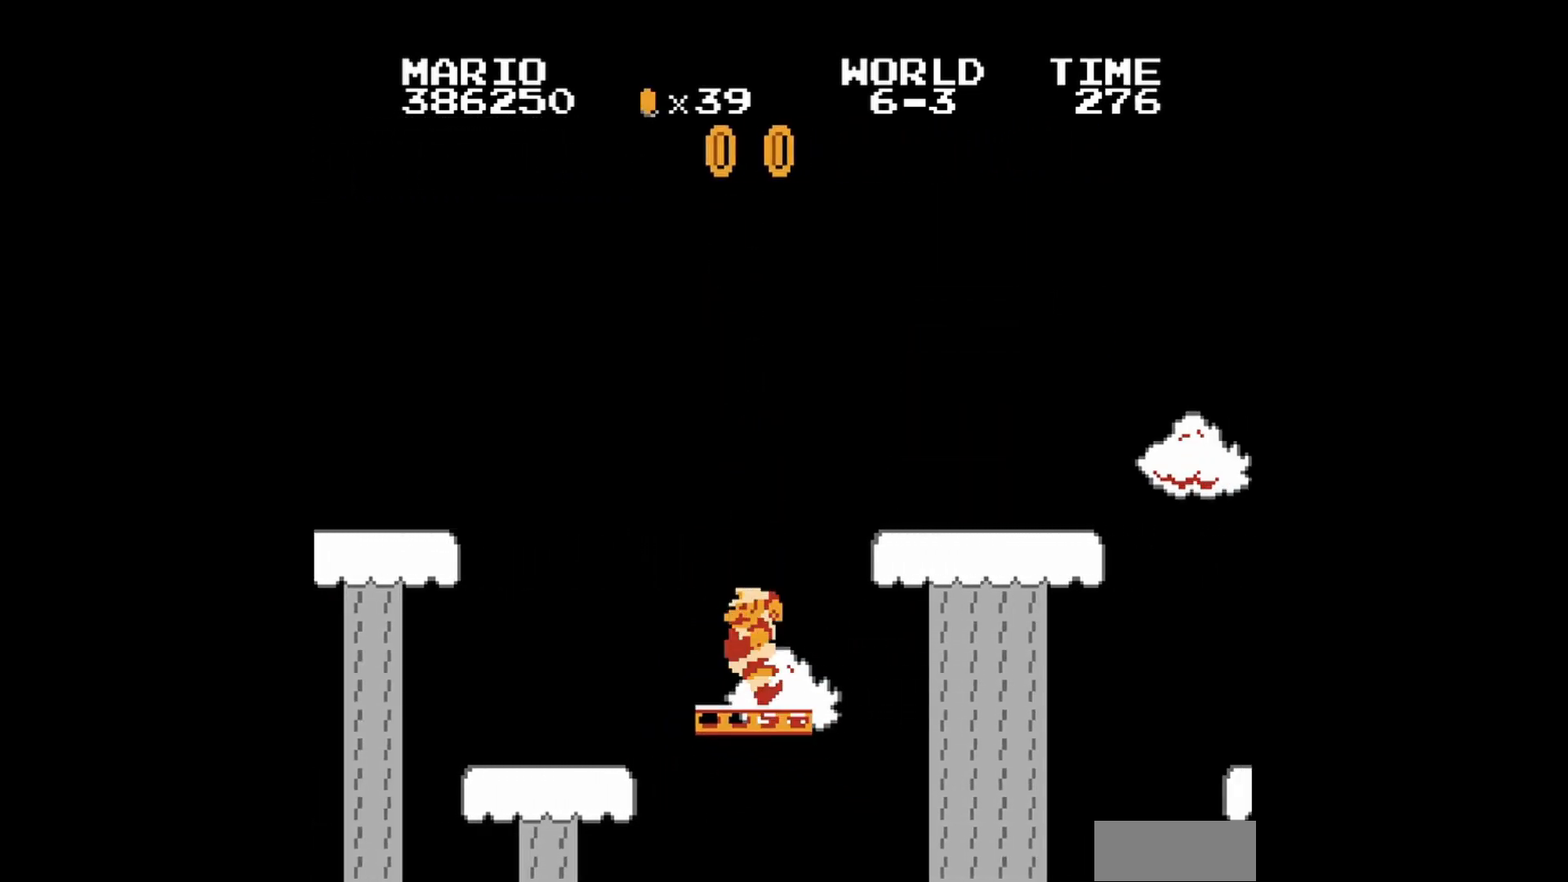
{"buttons": [], "events": [[80, "DPAD_UP", "up"], [120, "DPAD_LEFT", "up"], [400, "DPAD_RIGHT", "down"], [480, "DPAD_RIGHT", "up"]]}
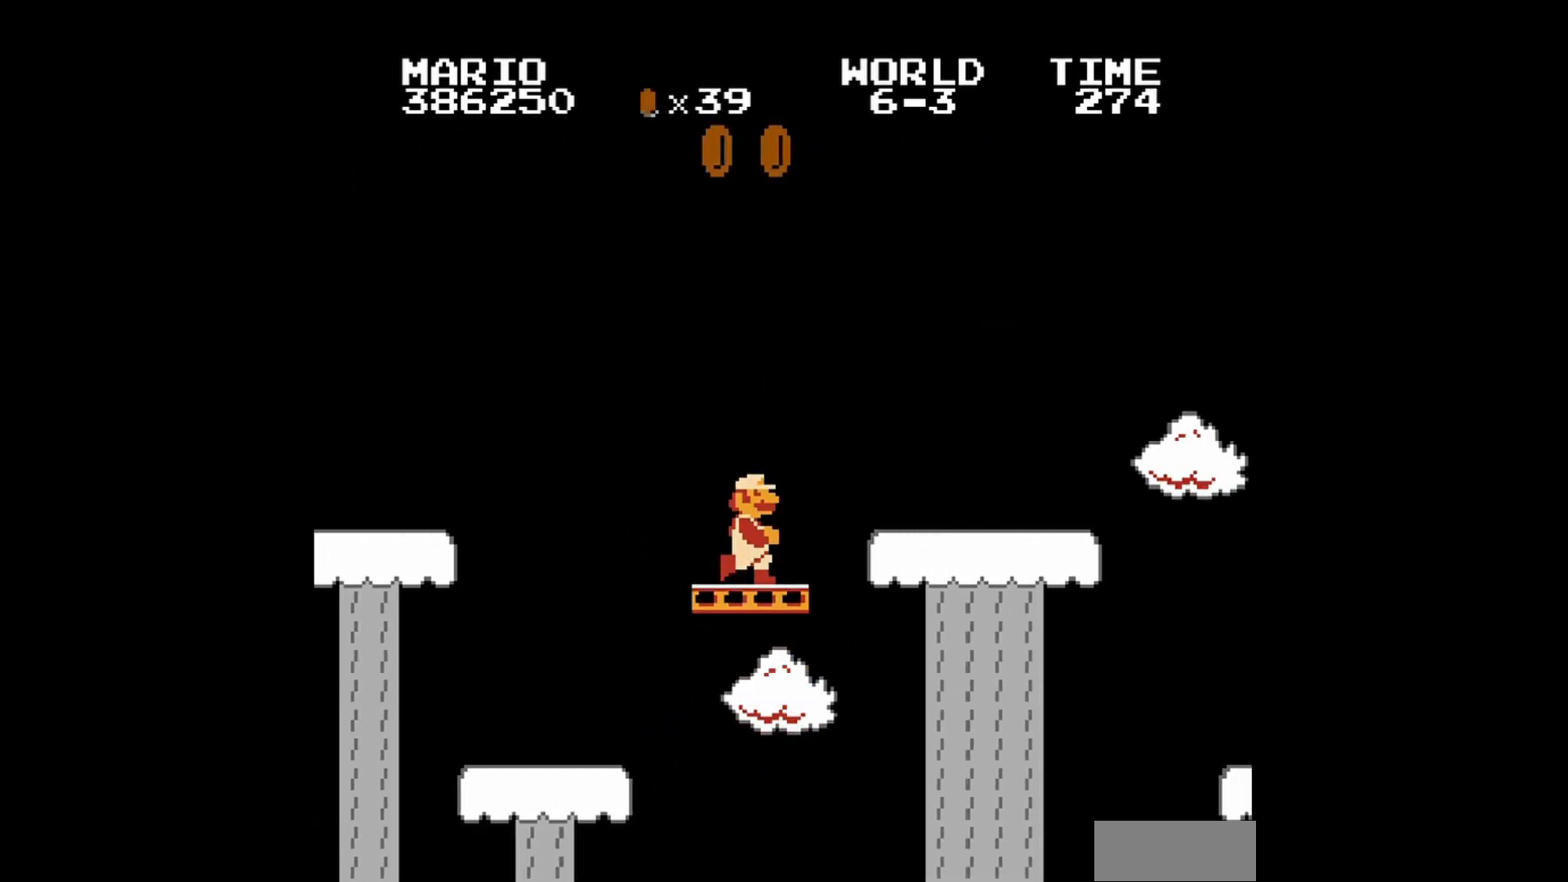
{"buttons": ["A", "DPAD_RIGHT"], "events": [[120, "DPAD_RIGHT", "down"], [280, "A", "down"]]}
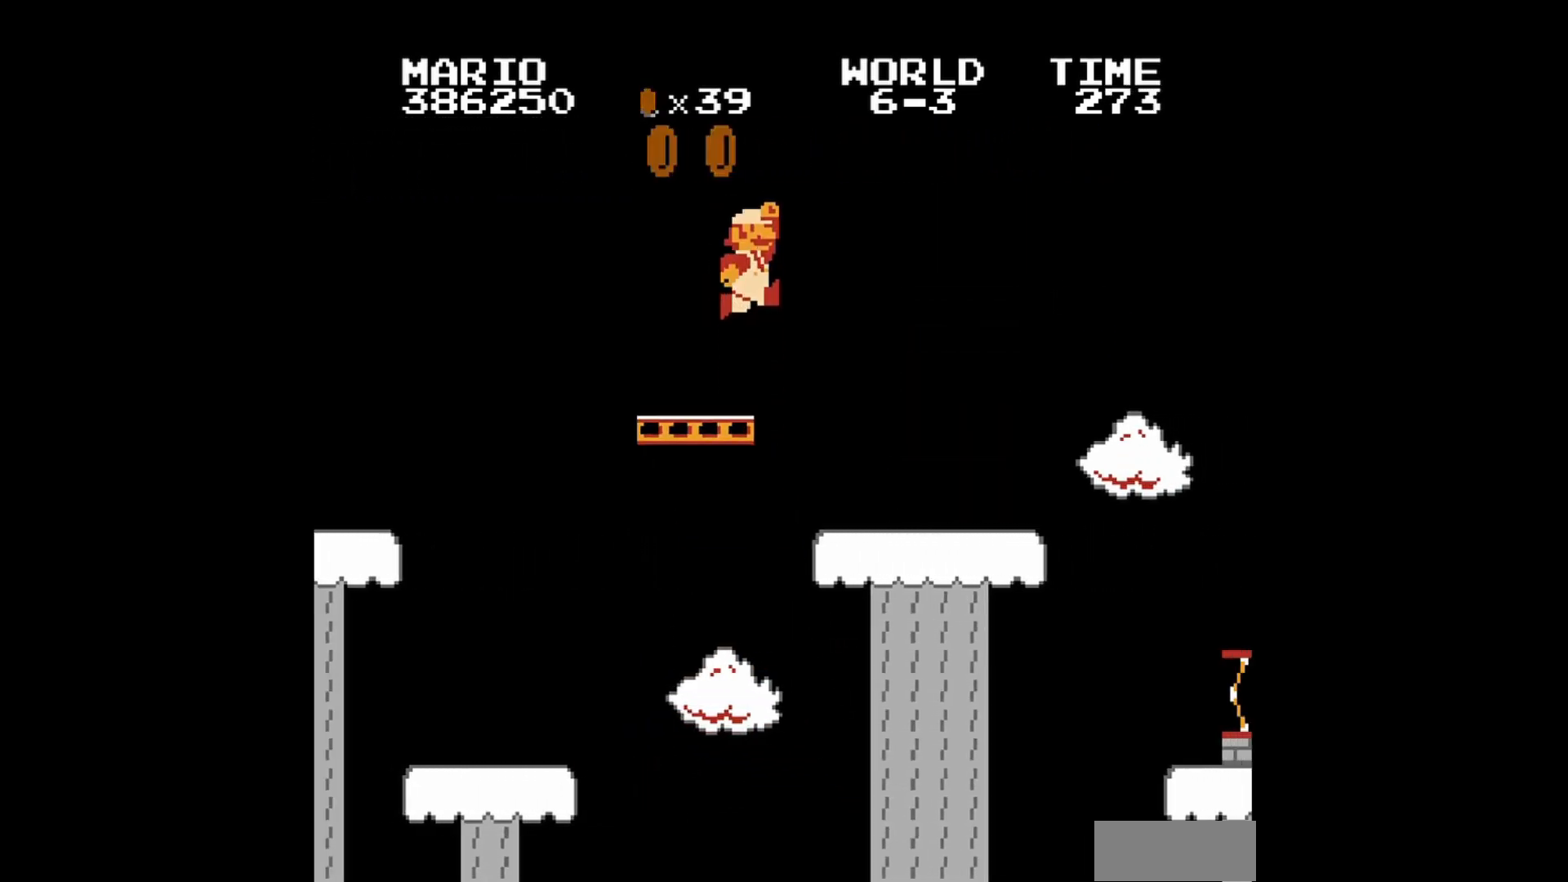
{"buttons": [], "events": [[80, "A", "up"], [80, "DPAD_RIGHT", "up"]]}
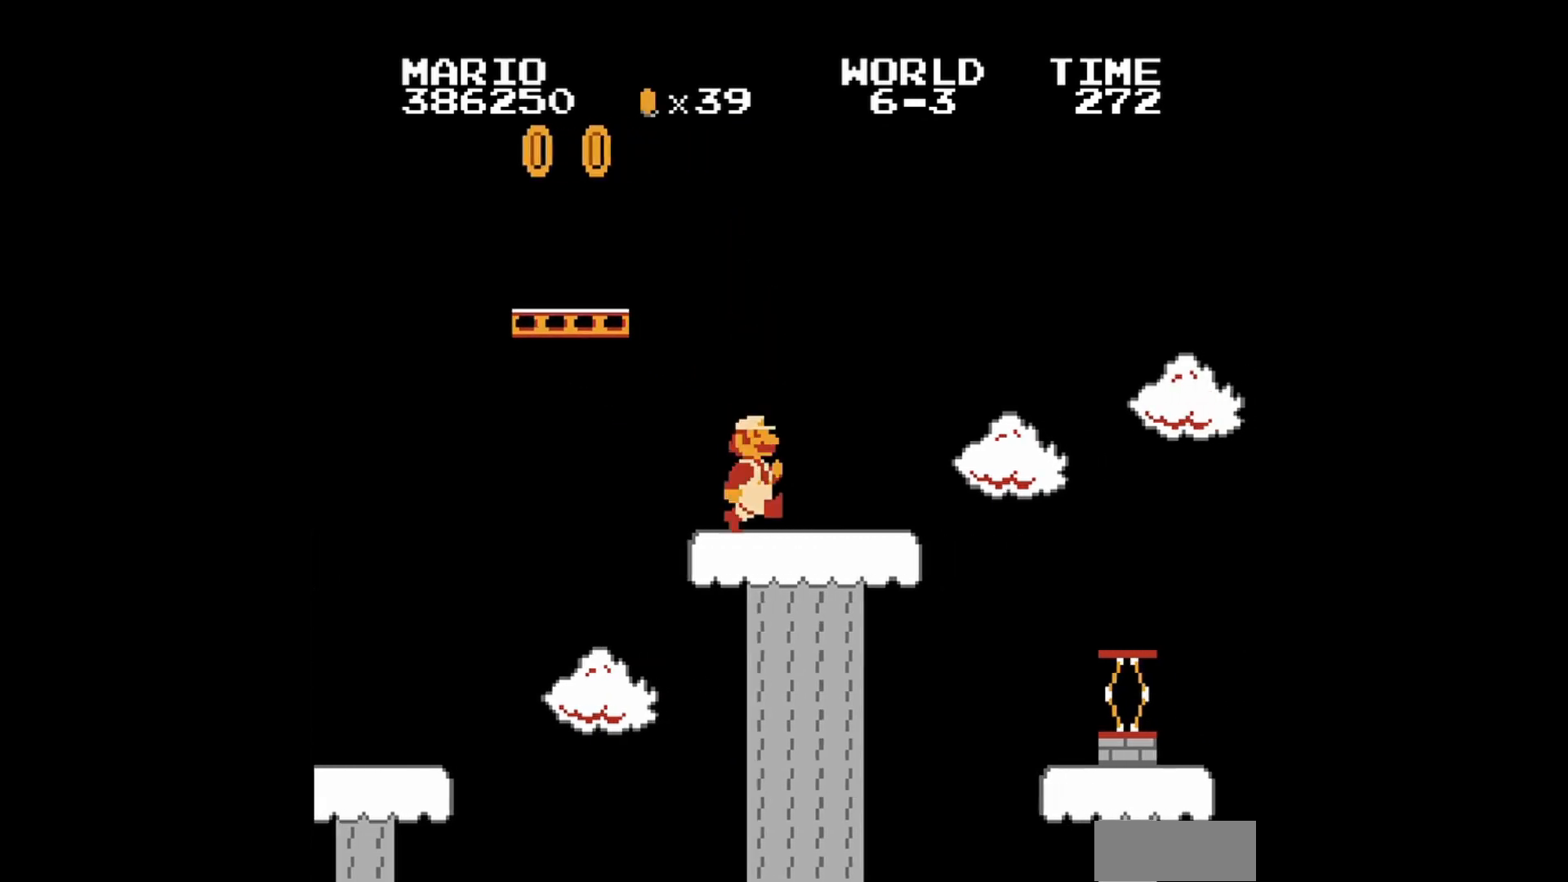
{"buttons": ["DPAD_RIGHT"], "events": [[160, "DPAD_RIGHT", "down"], [280, "DPAD_RIGHT", "up"], [520, "DPAD_RIGHT", "down"]]}
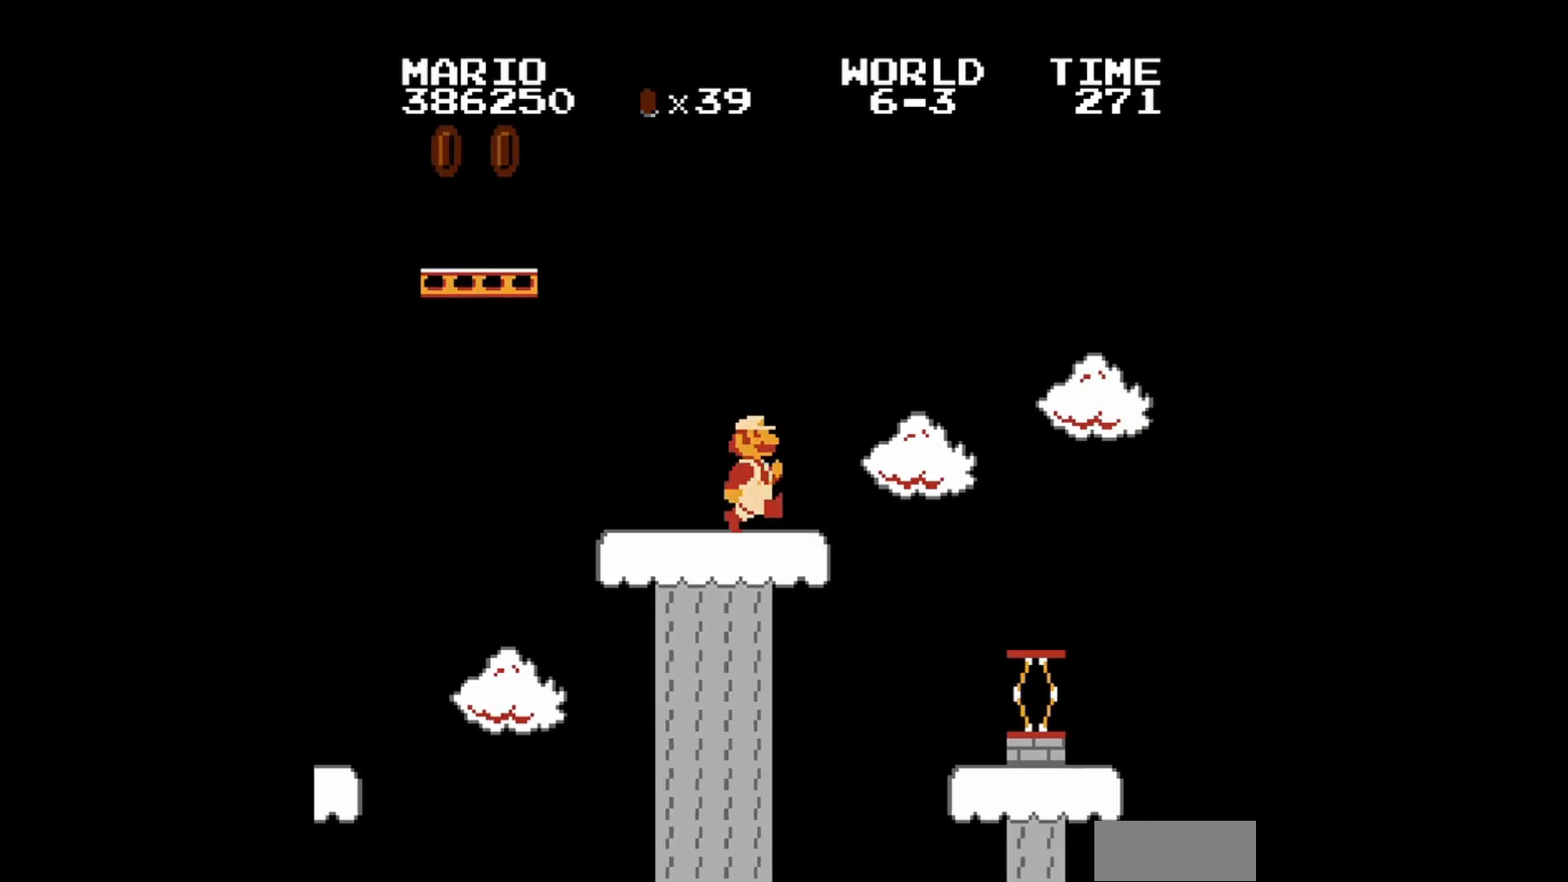
{"buttons": ["DPAD_RIGHT"], "events": [[160, "A", "down"], [480, "A", "up"]]}
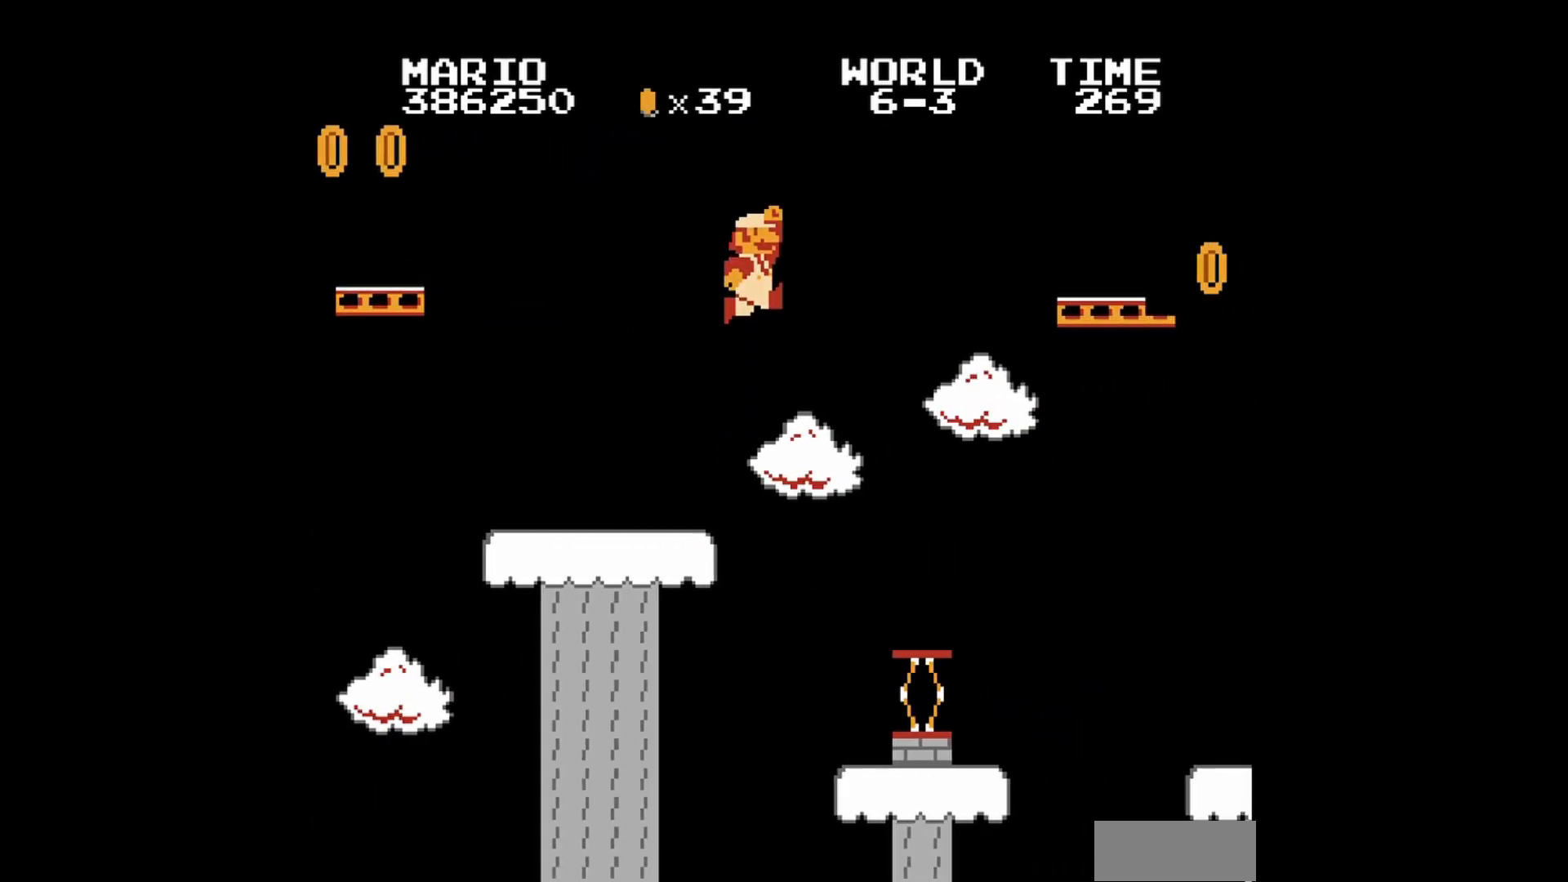
{"buttons": [], "events": [[120, "DPAD_RIGHT", "up"], [360, "DPAD_LEFT", "down"], [480, "DPAD_LEFT", "up"]]}
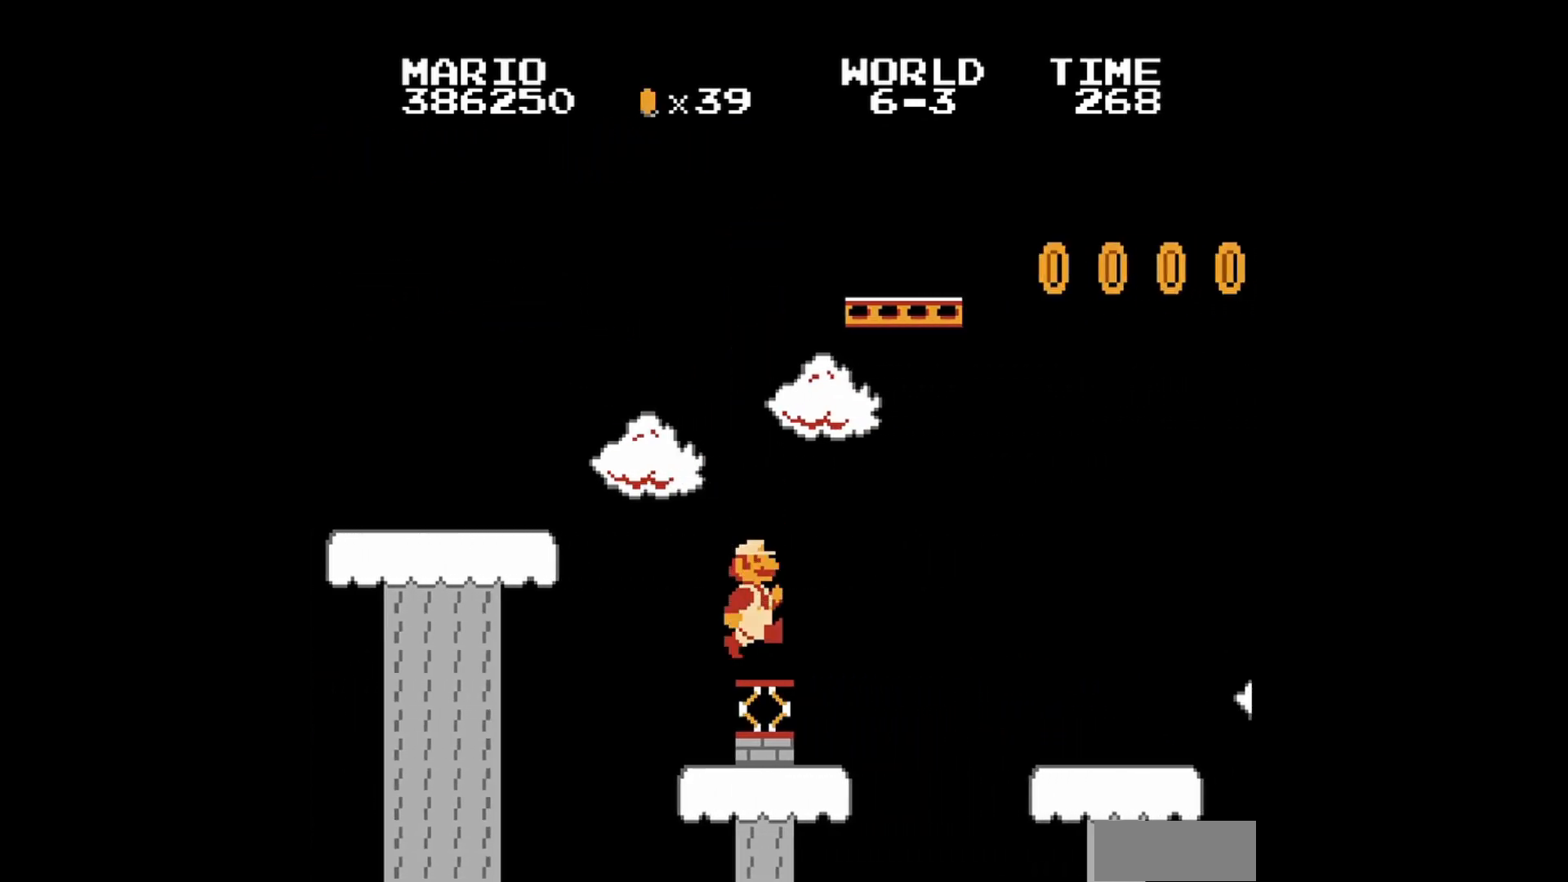
{"buttons": ["A", "DPAD_RIGHT"], "events": [[120, "A", "down"], [480, "DPAD_RIGHT", "down"]]}
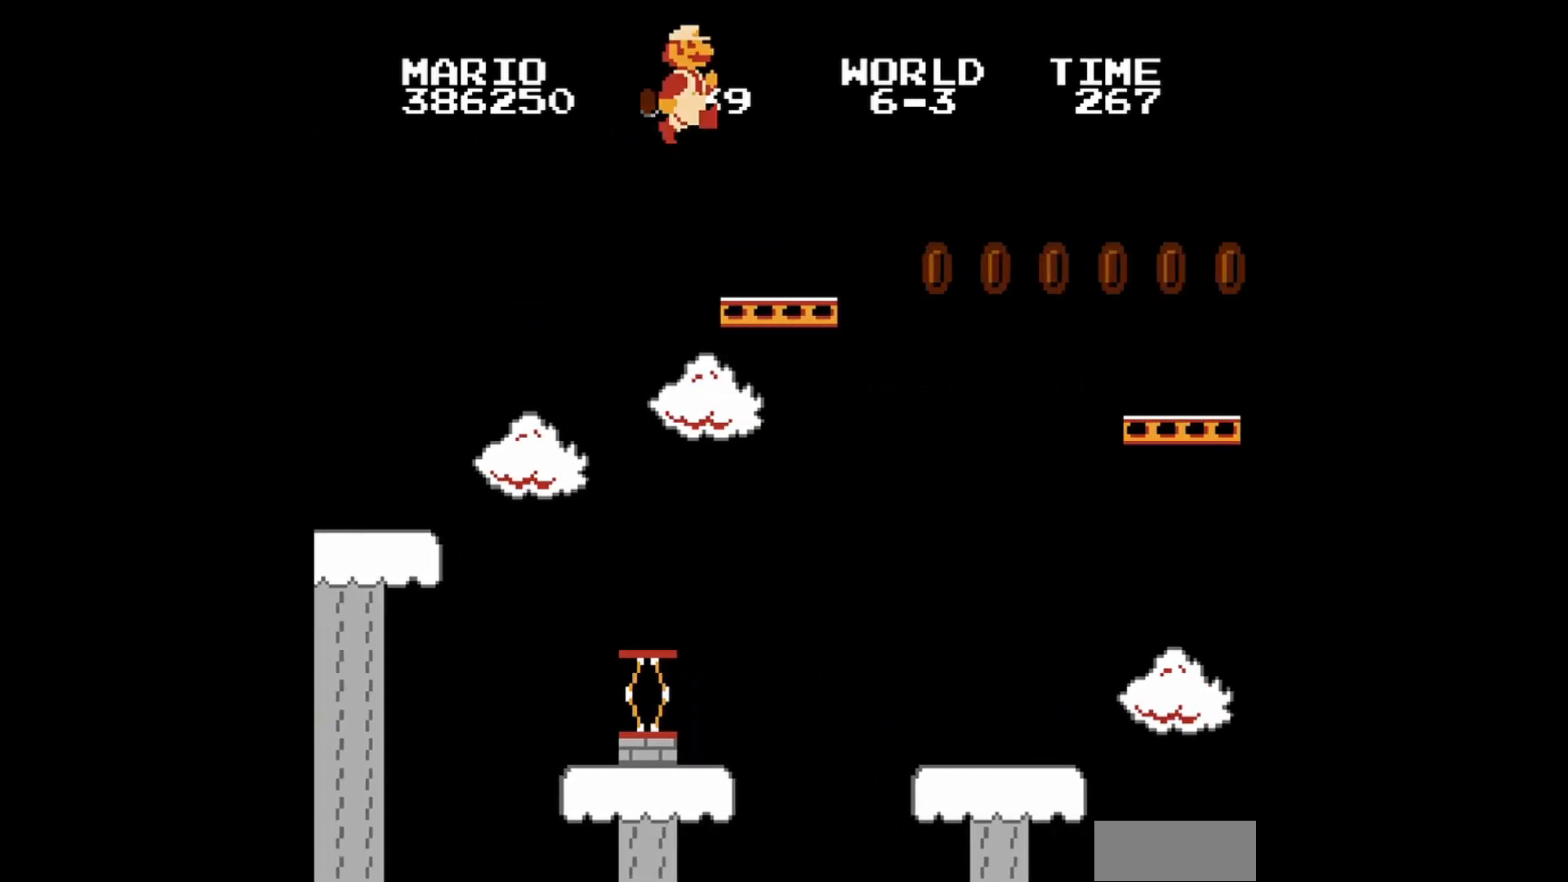
{"buttons": [], "events": [[240, "A", "up"], [240, "DPAD_RIGHT", "up"], [320, "DPAD_LEFT", "down"], [400, "DPAD_LEFT", "up"]]}
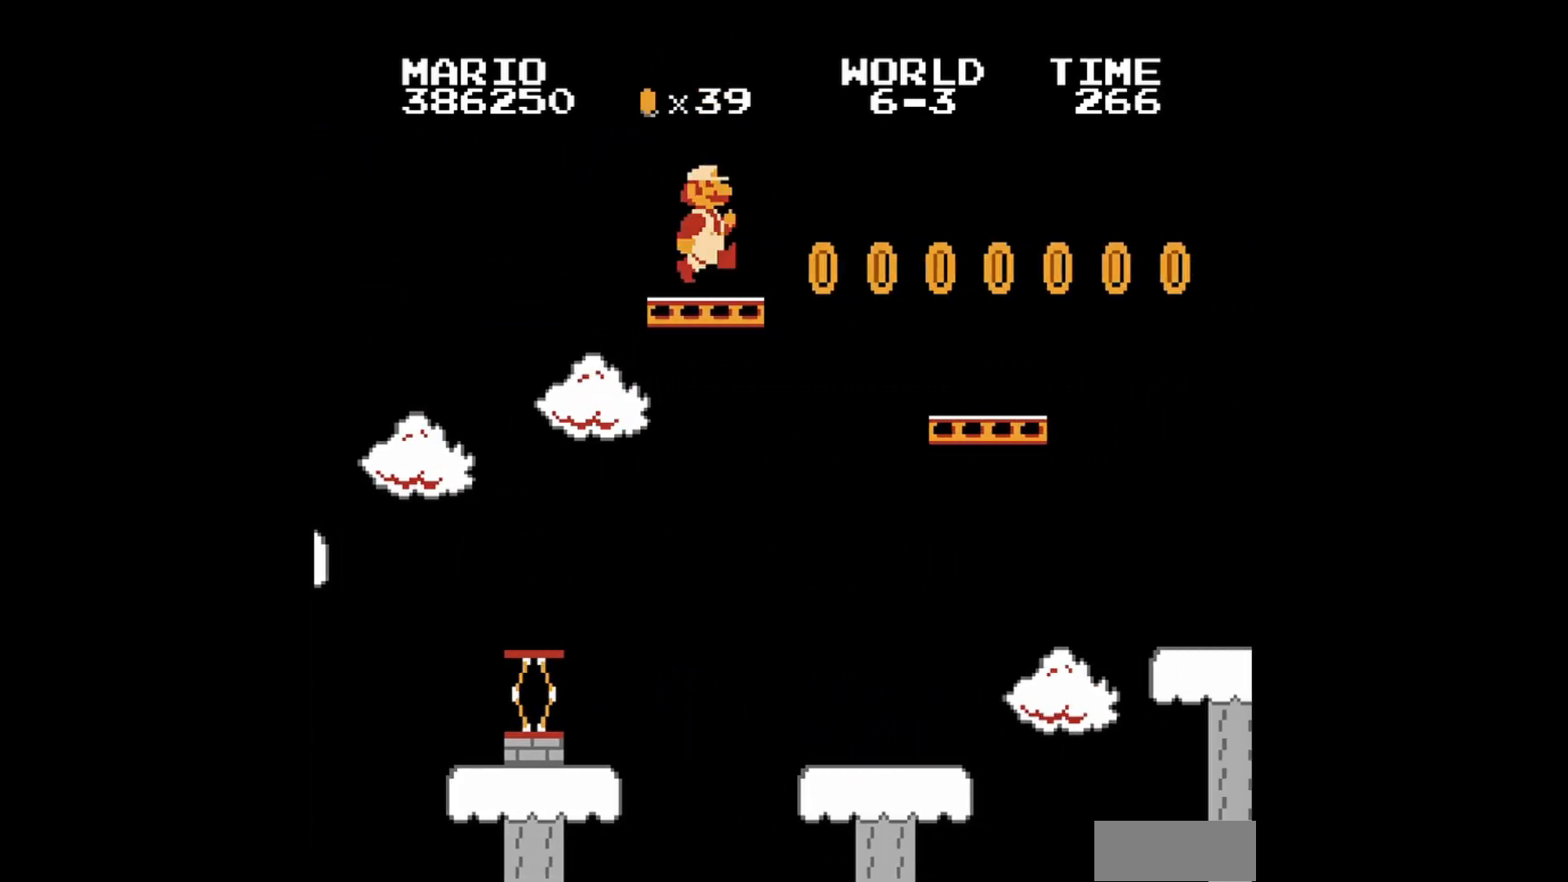
{"buttons": ["A", "DPAD_RIGHT"], "events": [[160, "DPAD_RIGHT", "down"], [240, "A", "down"]]}
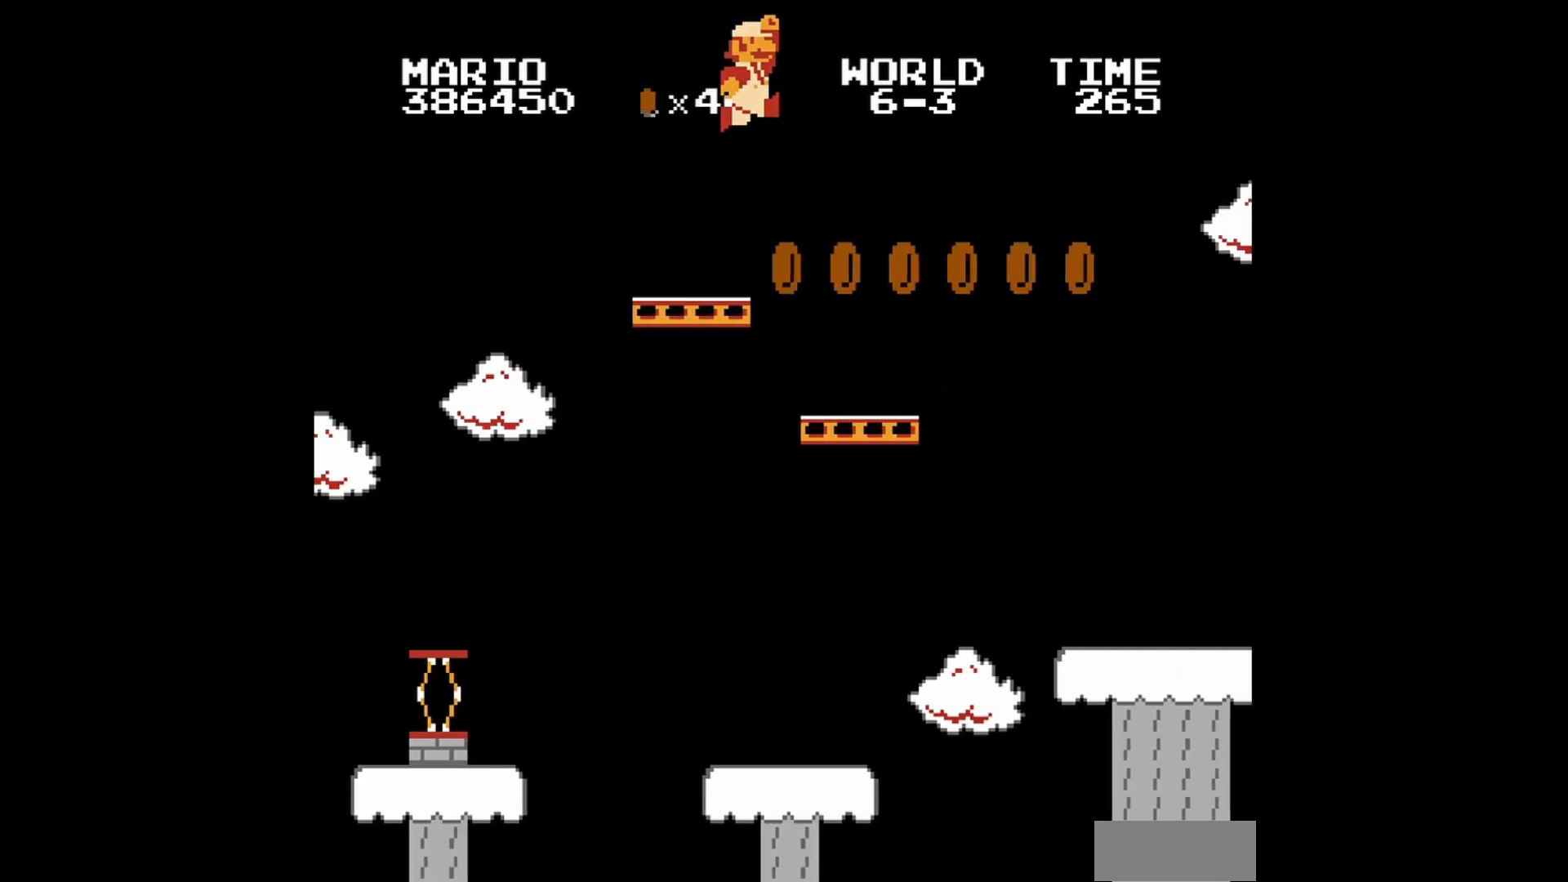
{"buttons": [], "events": [[40, "A", "up"], [40, "DPAD_RIGHT", "up"], [120, "DPAD_LEFT", "down"], [200, "DPAD_UP", "down"], [360, "DPAD_UP", "up"], [400, "DPAD_LEFT", "up"]]}
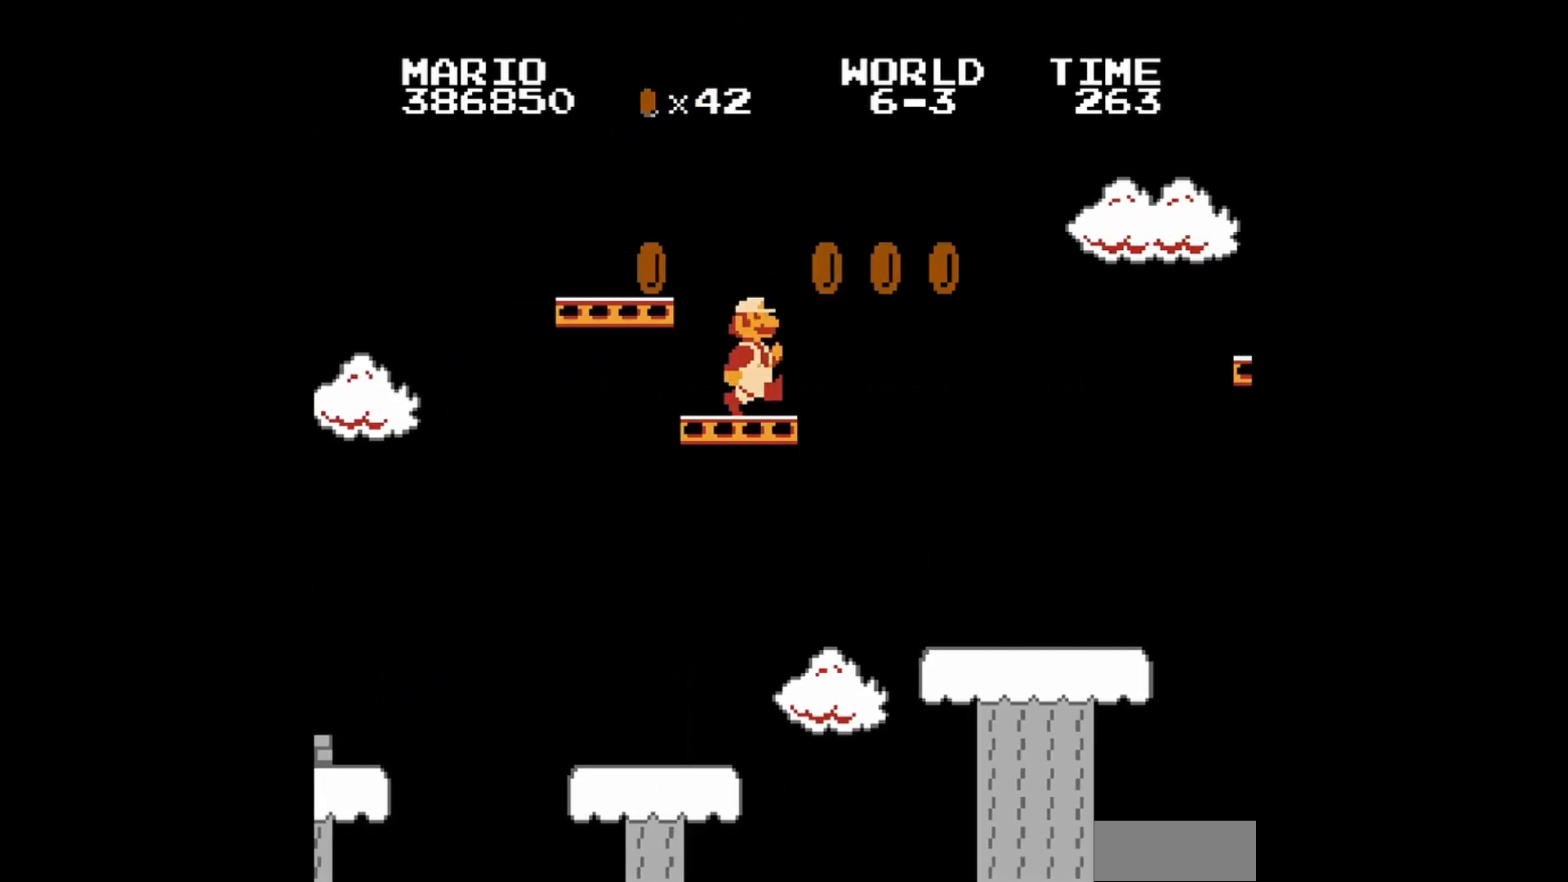
{"buttons": ["A", "DPAD_RIGHT"], "events": [[400, "DPAD_RIGHT", "down"], [440, "A", "down"]]}
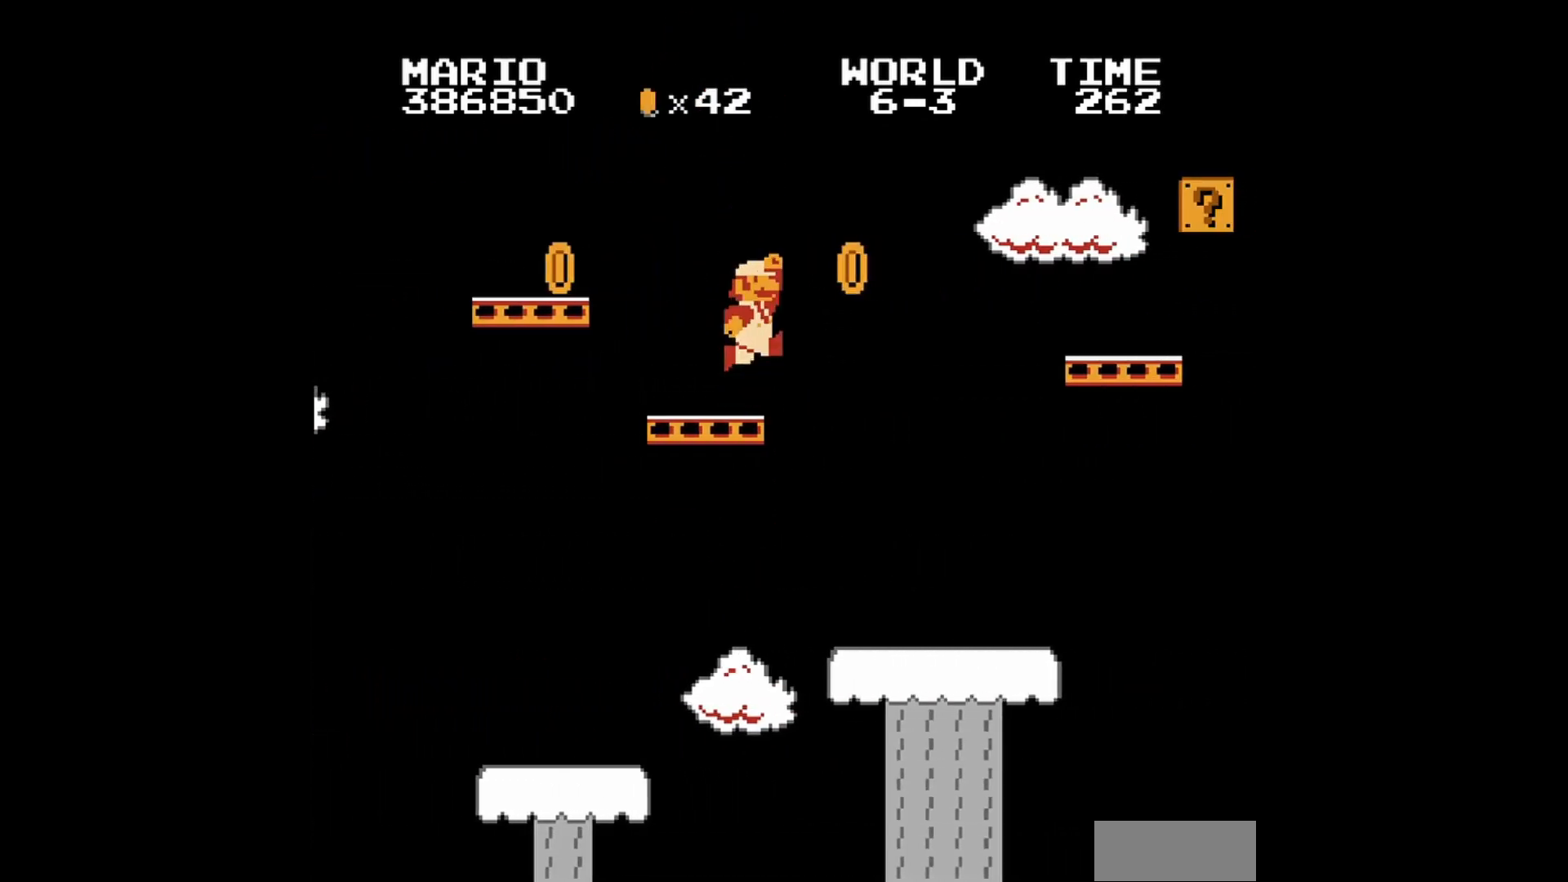
{"buttons": [], "events": [[240, "A", "up"], [480, "DPAD_RIGHT", "up"]]}
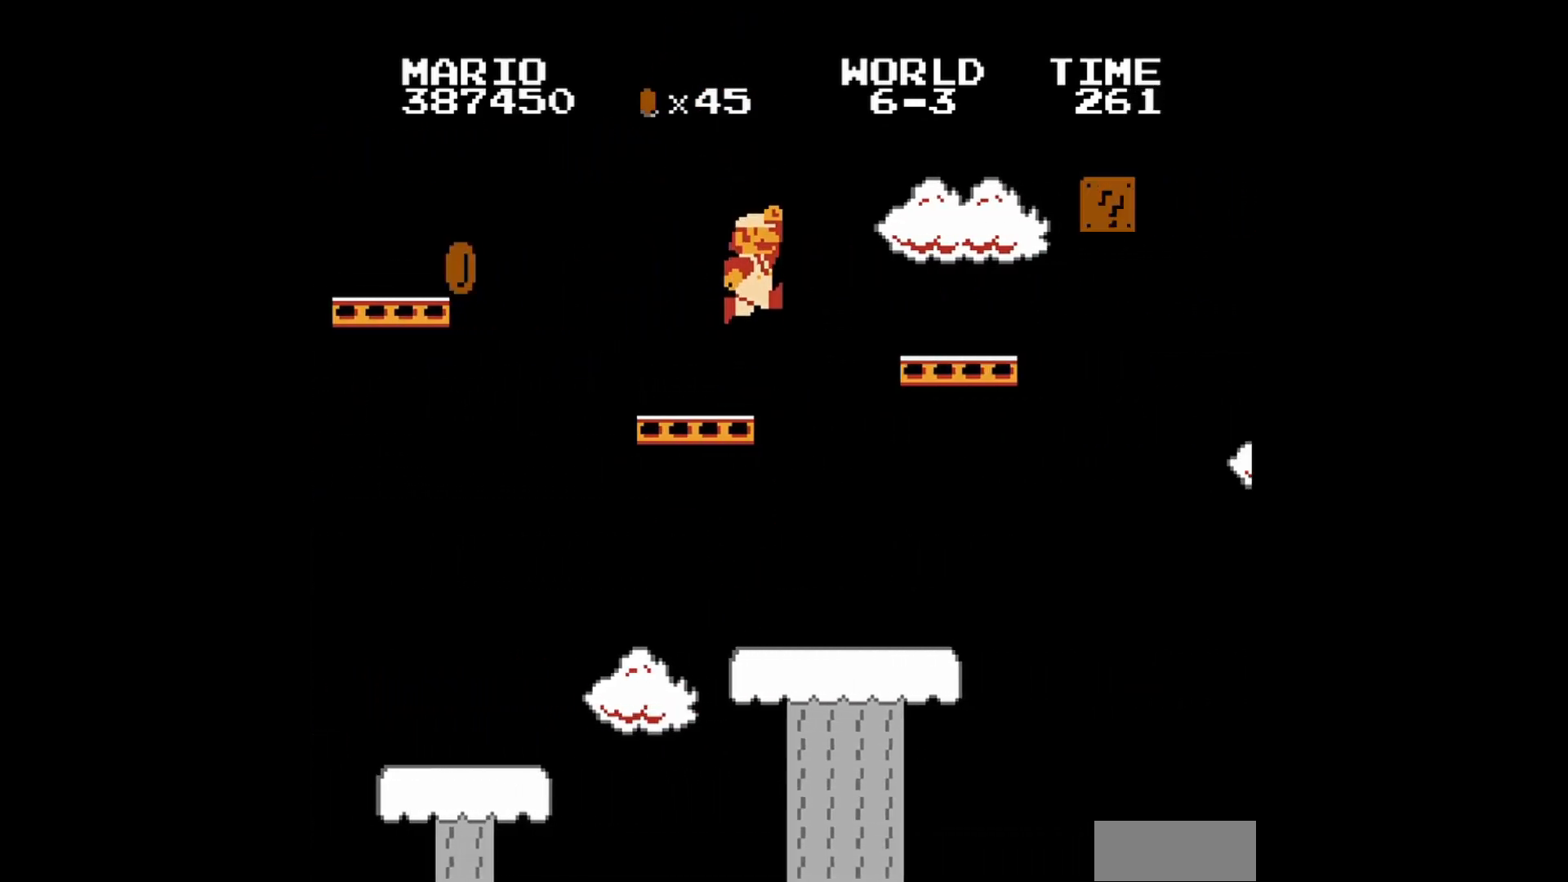
{"buttons": [], "events": [[280, "DPAD_LEFT", "down"], [280, "DPAD_UP", "down"], [360, "DPAD_UP", "up"], [440, "DPAD_LEFT", "up"]]}
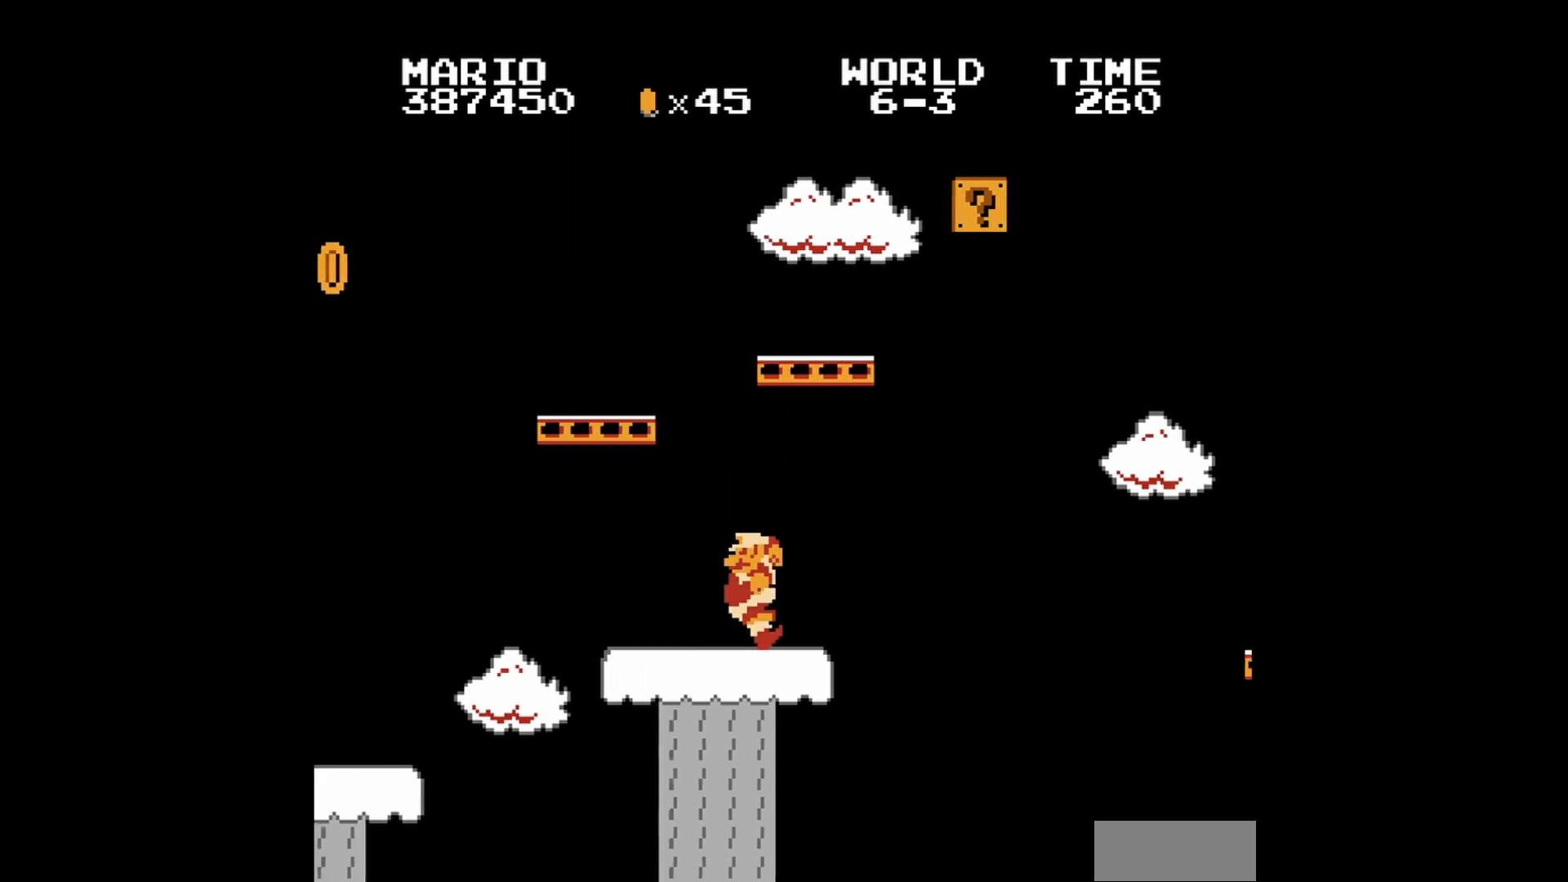
{"buttons": [], "events": []}